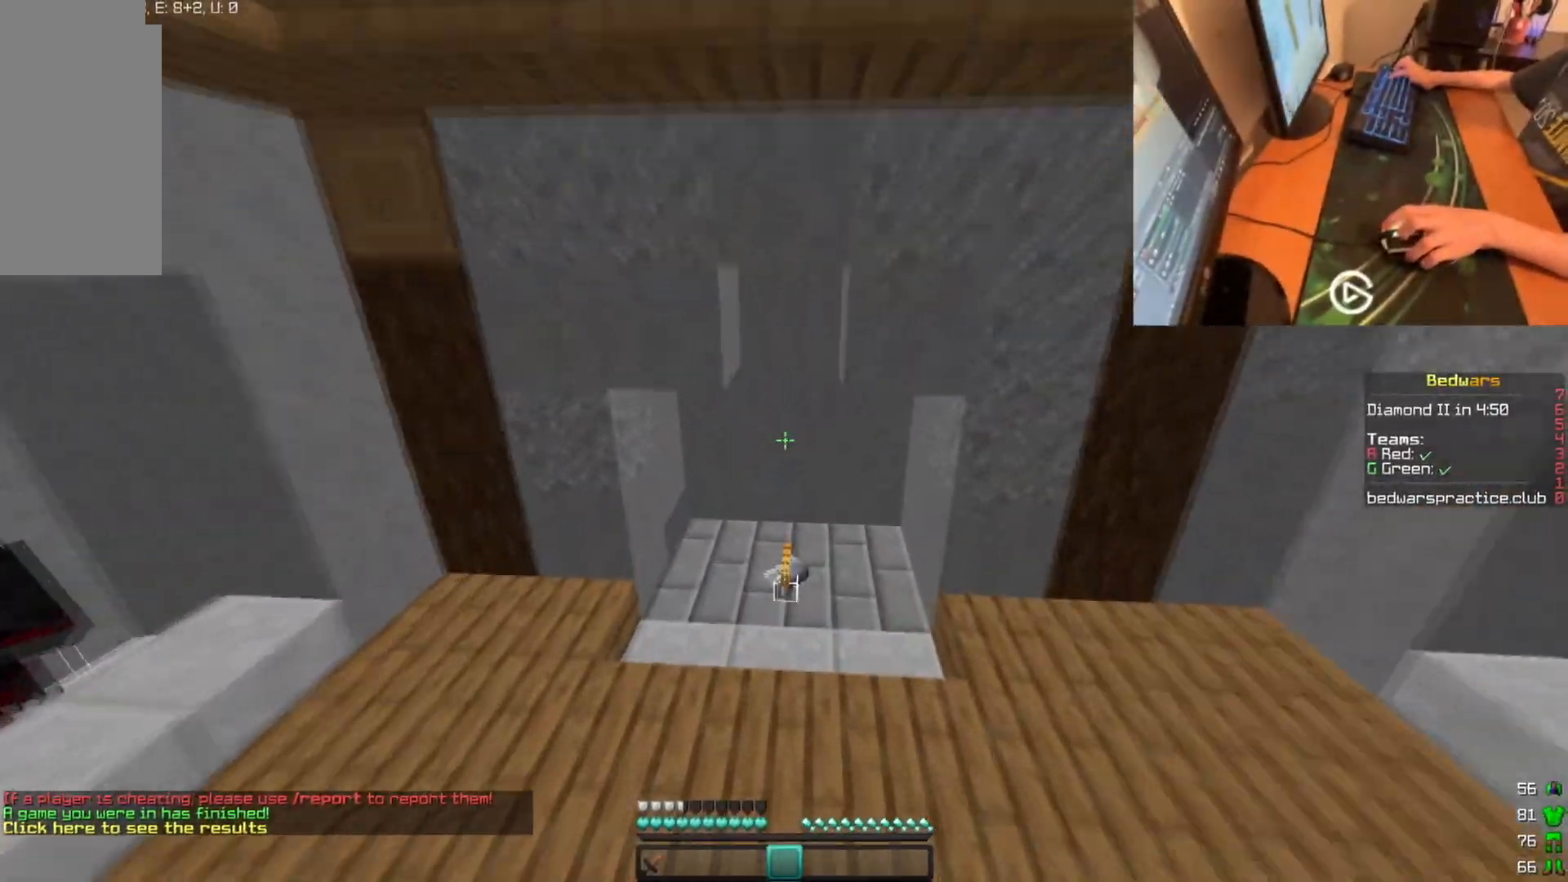
Gameplay with keyboard and mouse; each line is a JSON object with the keys and mouse buttons held at the frame after it. "events" lists presses ("down") and releases ("up") of "a", "d", "s", "w", "mouse_left" and "mouse_right" between this image and that frame as [ms after this image, input, new state], when the widget could be followed in between. "mouse_left", "mouse_right" = the "left", "right" buttons of the "mouse" list. No other keys are recorded. Fast repeated clicks can show as one long hold. Mouse movement is not recorded. Not read: other_keys.
{"keys": ["w"], "mouse": [], "events": [[66, "mouse_right", "down"], [400, "mouse_right", "up"]]}
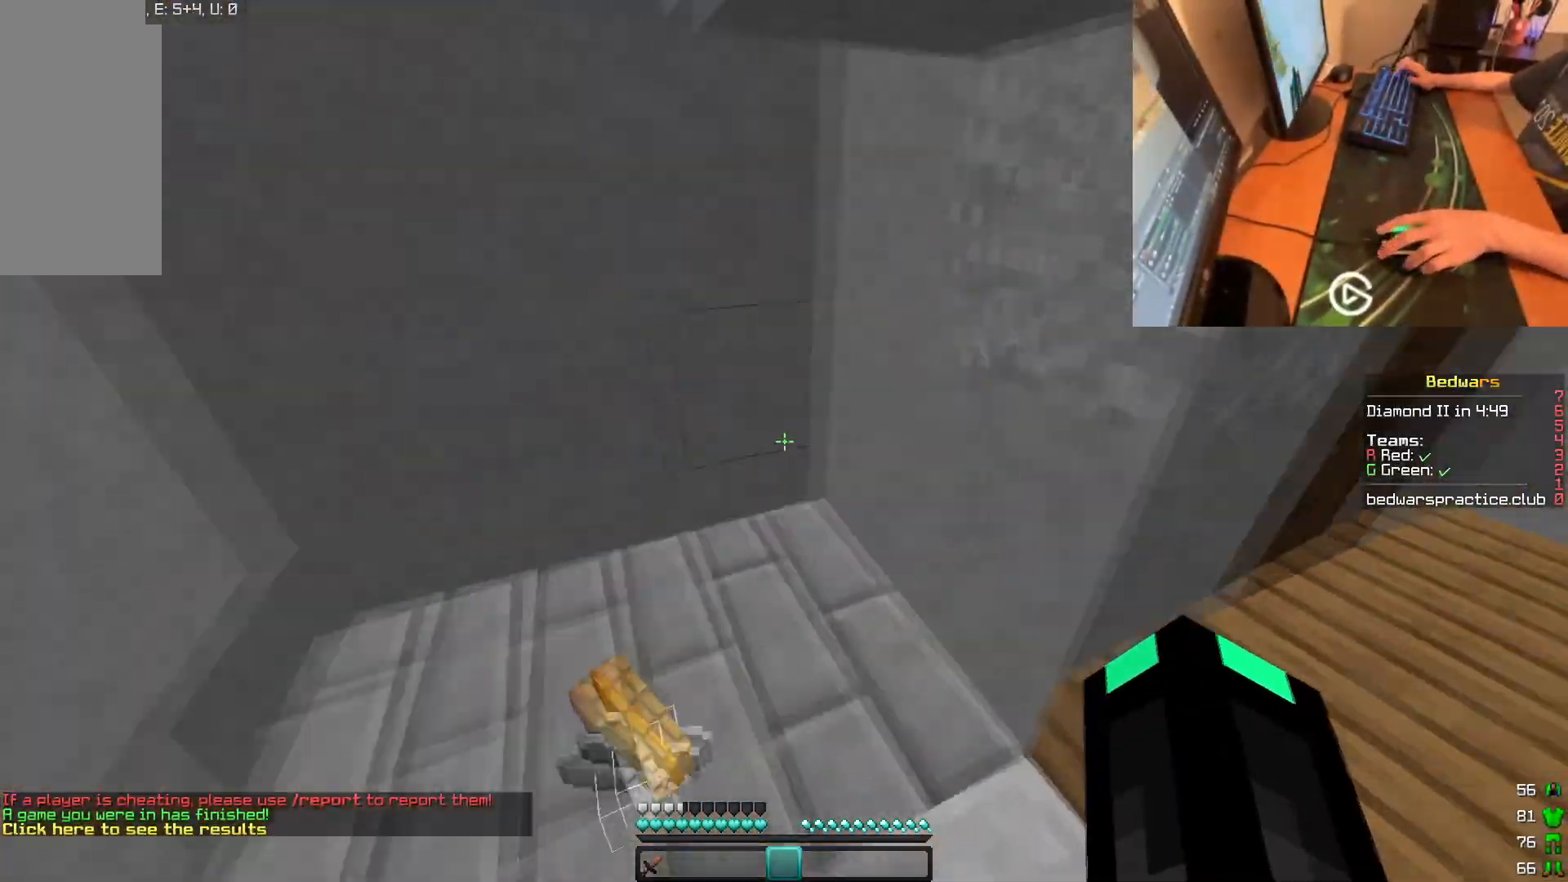
{"keys": ["a", "s"], "mouse": [], "events": [[67, "d", "down"], [401, "w", "up"], [451, "d", "up"], [484, "a", "down"], [484, "s", "down"]]}
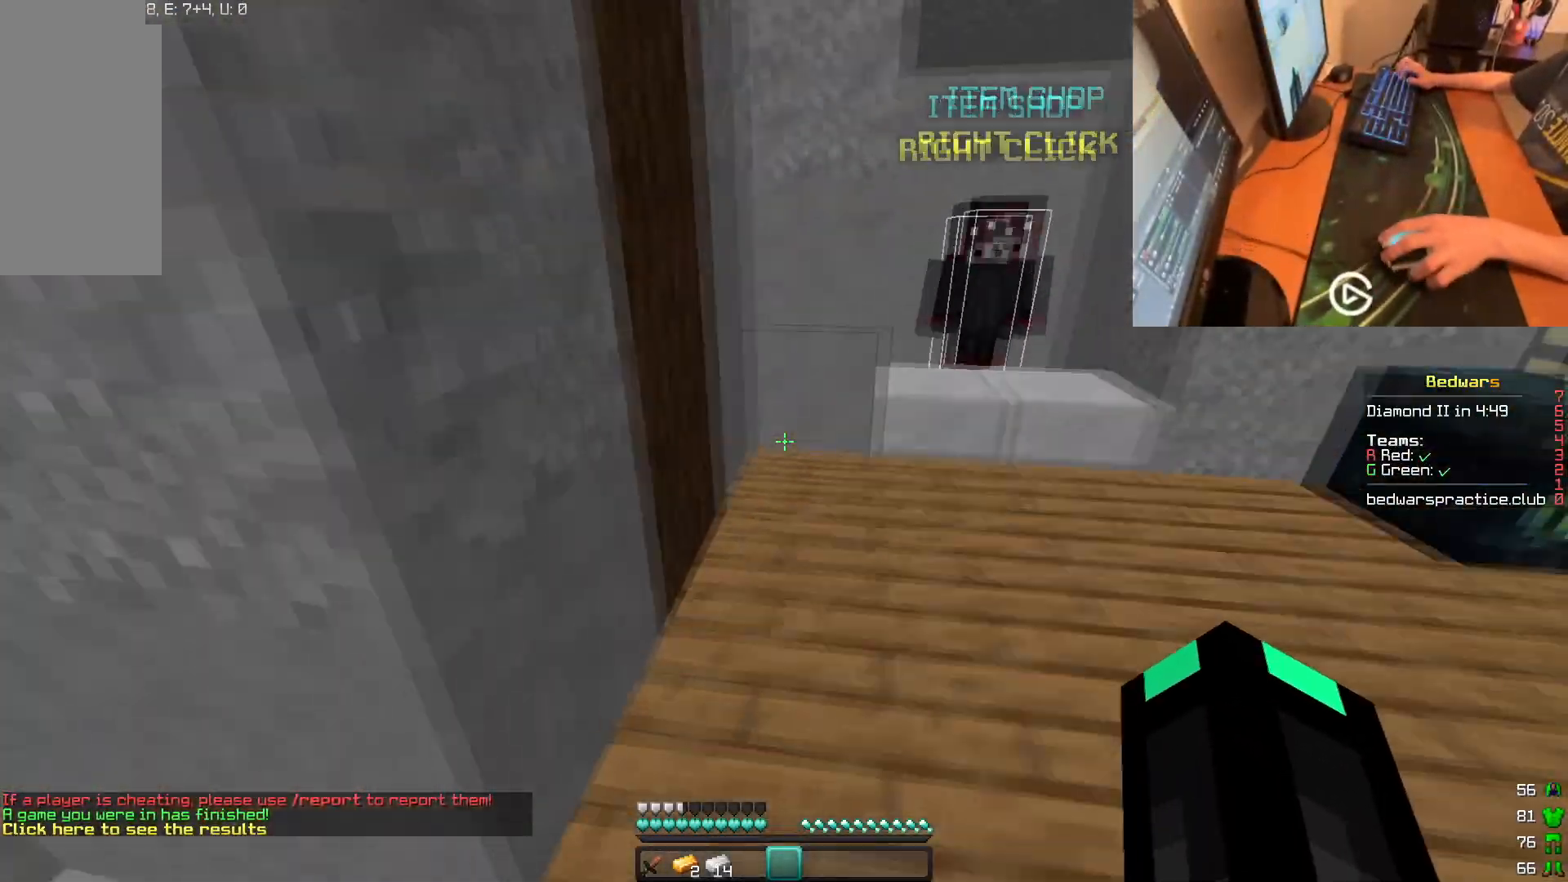
{"keys": ["d", "w"], "mouse": [], "events": [[100, "mouse_left", "down"], [100, "s", "up"], [200, "mouse_left", "up"], [267, "mouse_left", "down"], [350, "mouse_left", "up"], [367, "d", "down"], [417, "a", "up"], [483, "w", "down"]]}
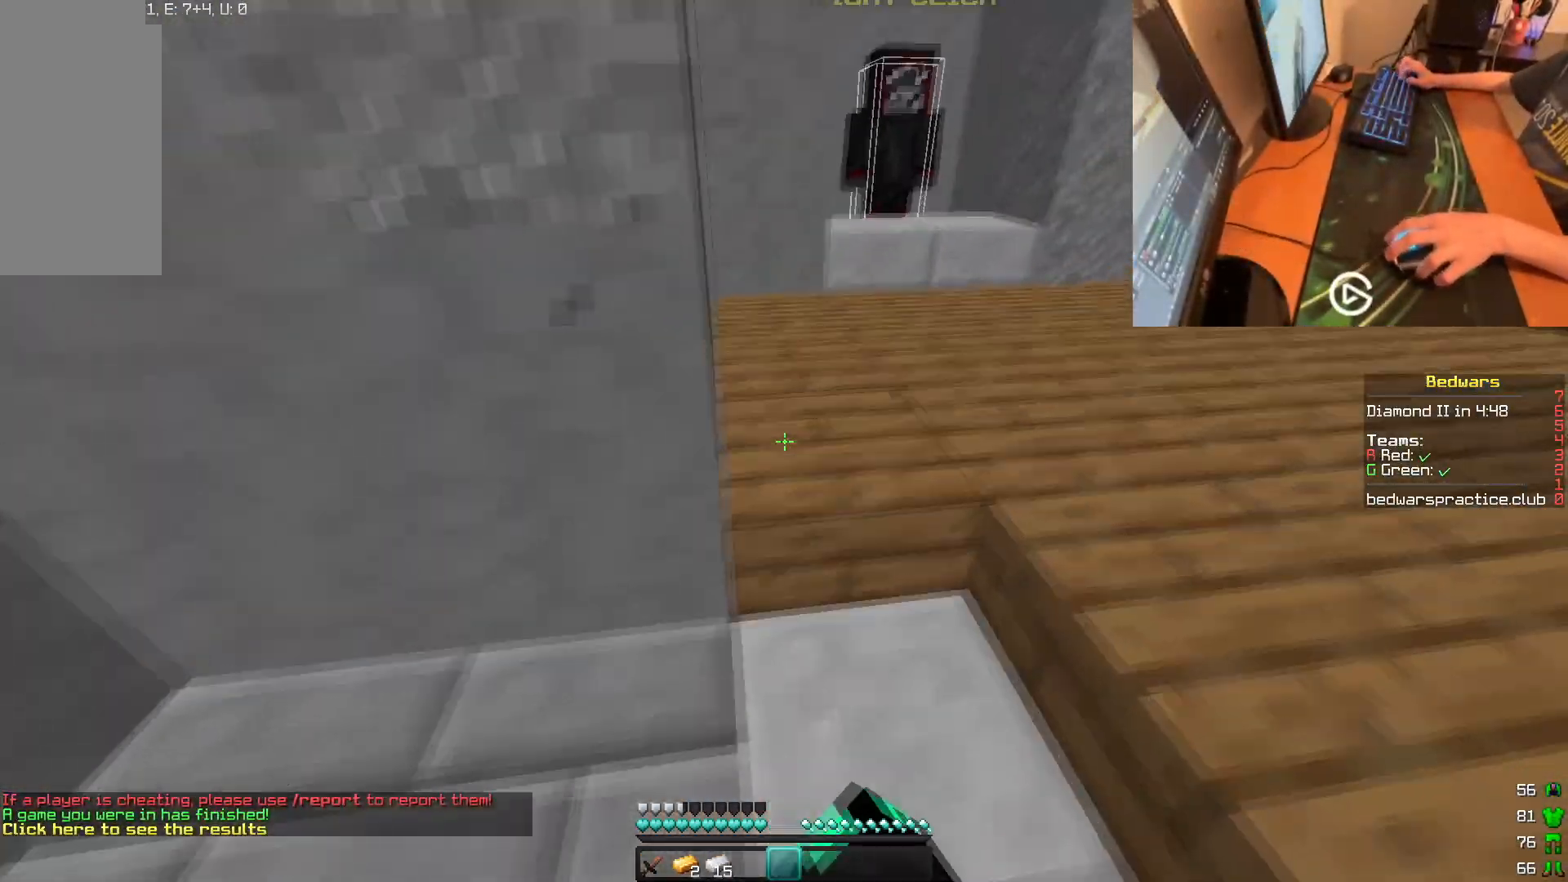
{"keys": ["a"], "mouse": [], "events": [[200, "d", "up"], [384, "d", "down"], [451, "w", "up"], [467, "a", "down"], [467, "d", "up"]]}
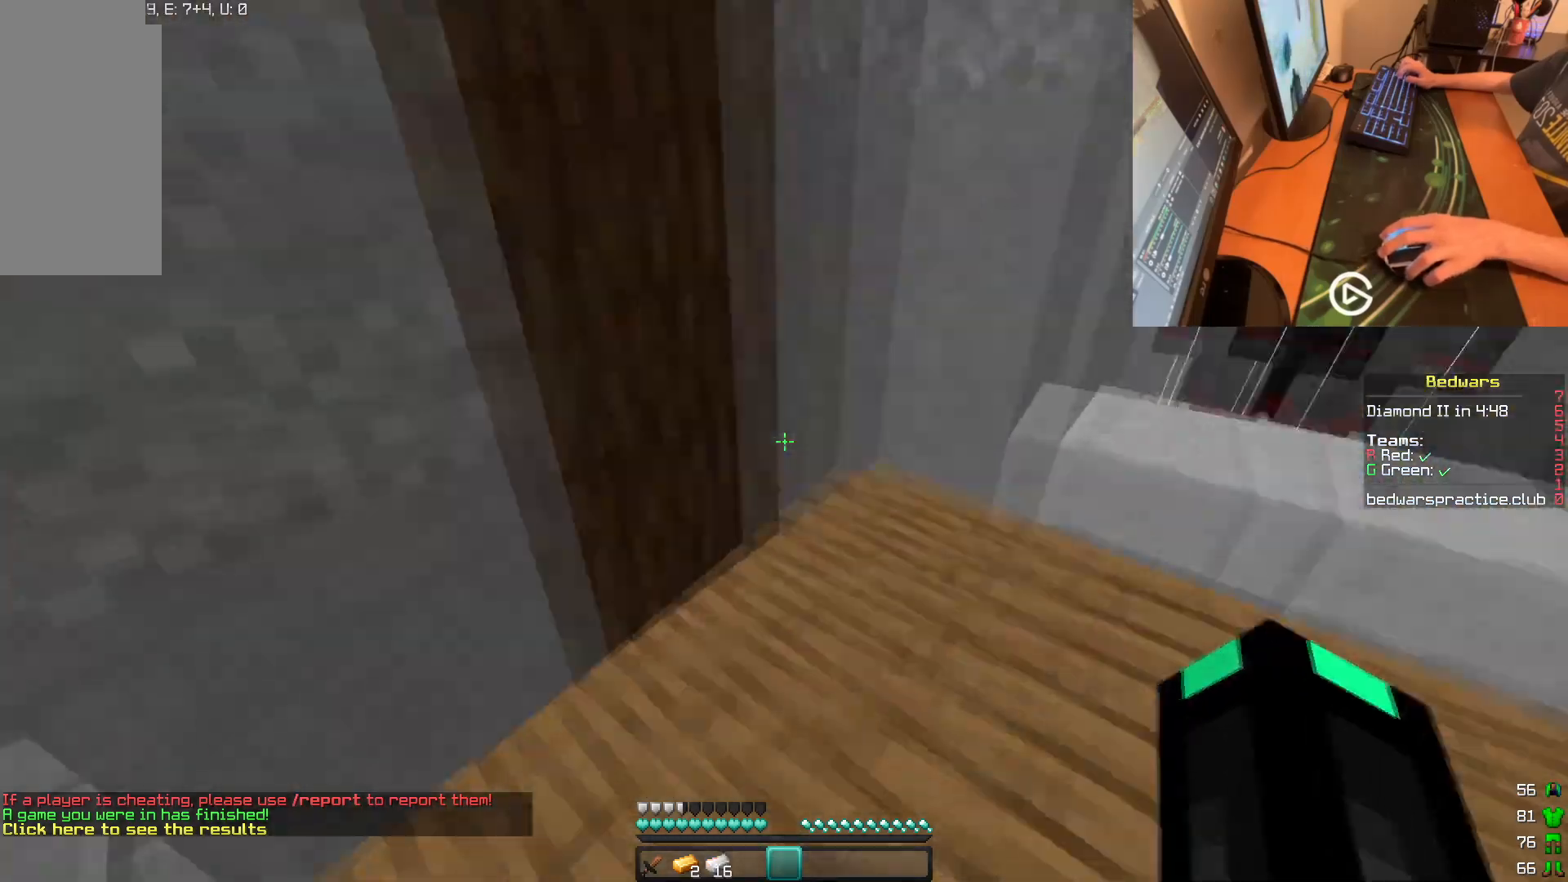
{"keys": [], "mouse": [], "events": [[33, "w", "down"], [116, "a", "up"], [150, "d", "down"], [333, "d", "up"], [367, "mouse_right", "down"], [383, "w", "up"], [483, "mouse_right", "up"]]}
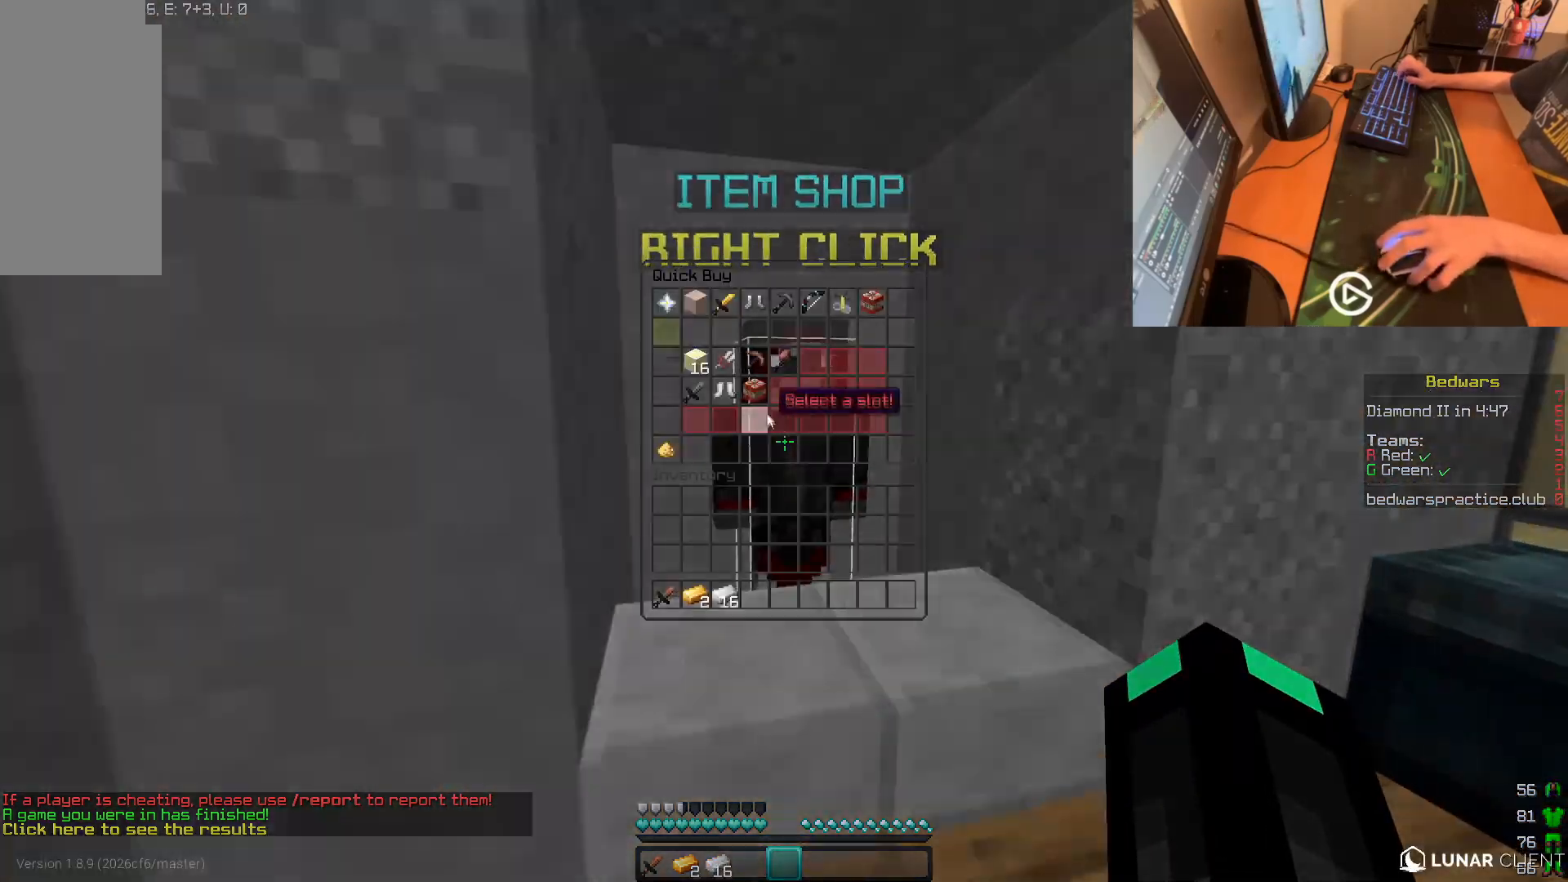
{"keys": [], "mouse": [], "events": []}
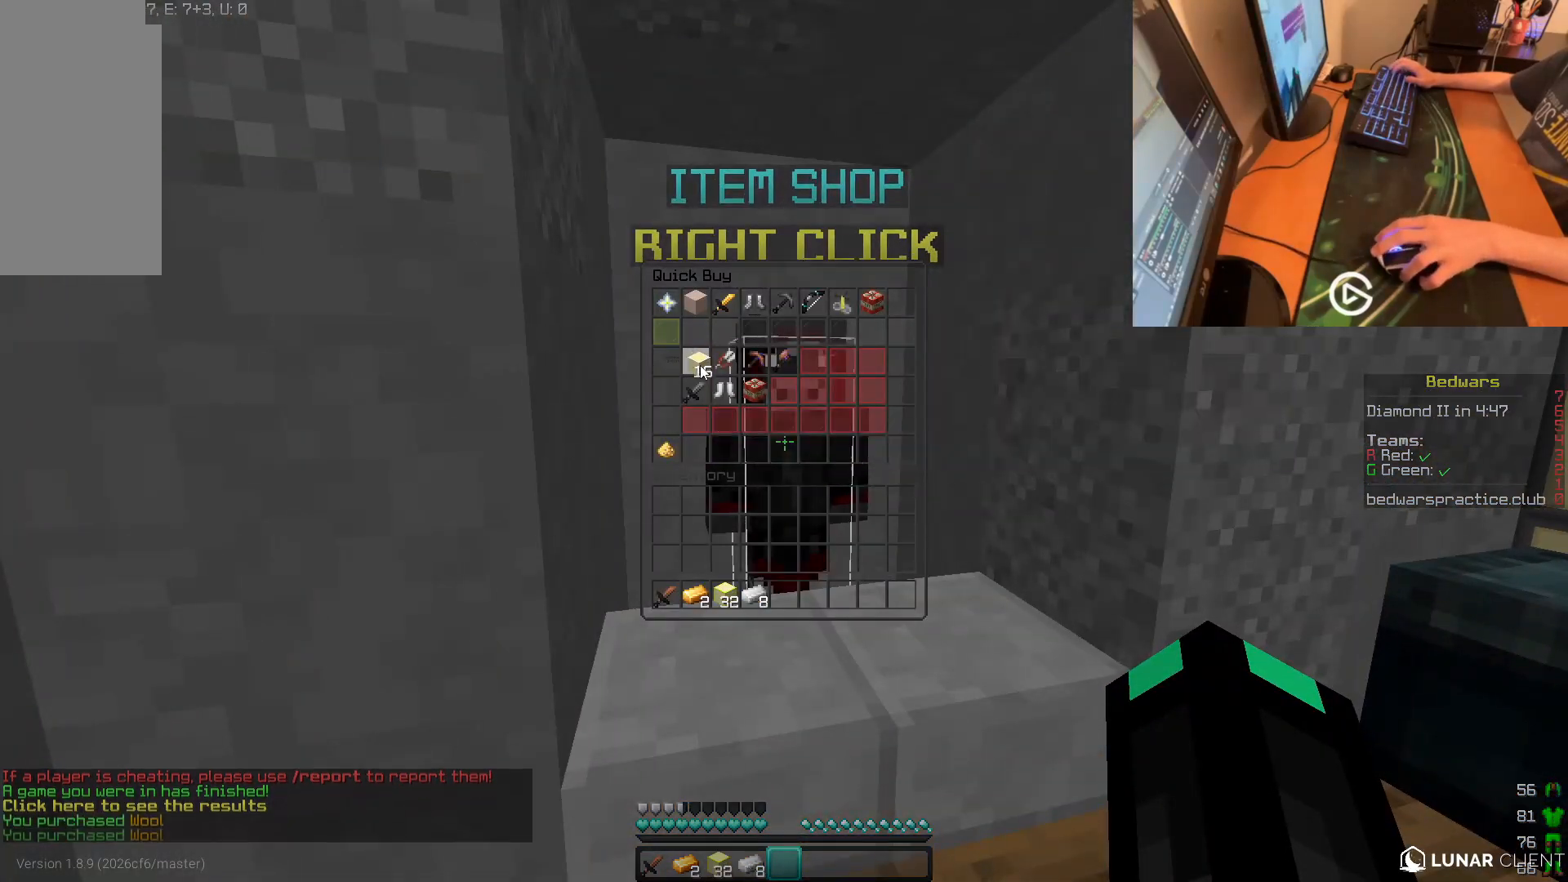
{"keys": ["w"], "mouse": [], "events": [[467, "w", "down"]]}
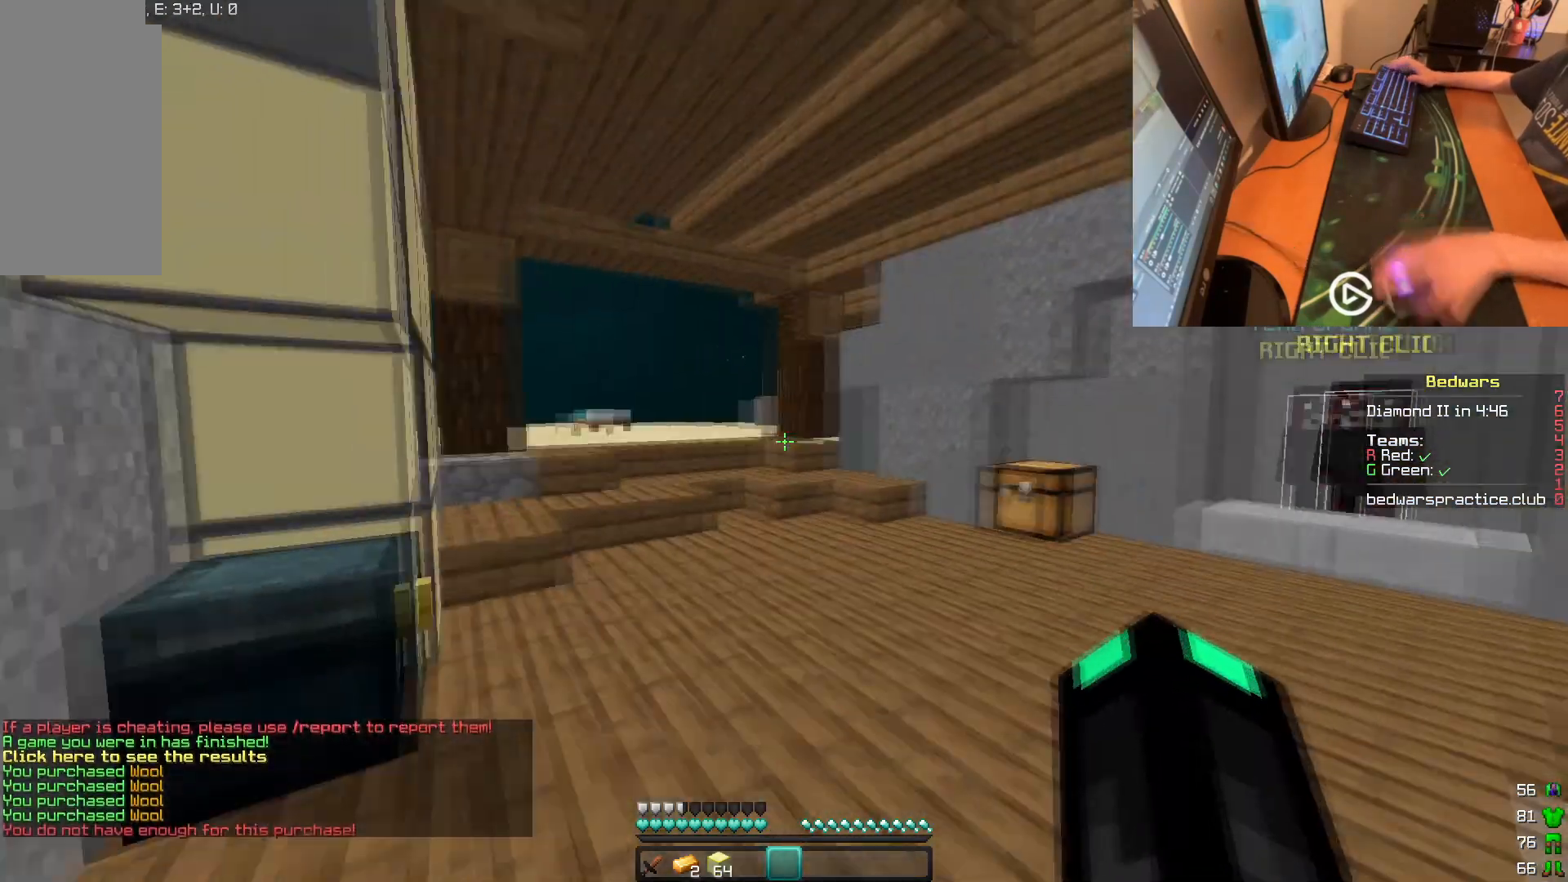
{"keys": ["w"], "mouse": ["left"], "events": [[401, "mouse_left", "down"]]}
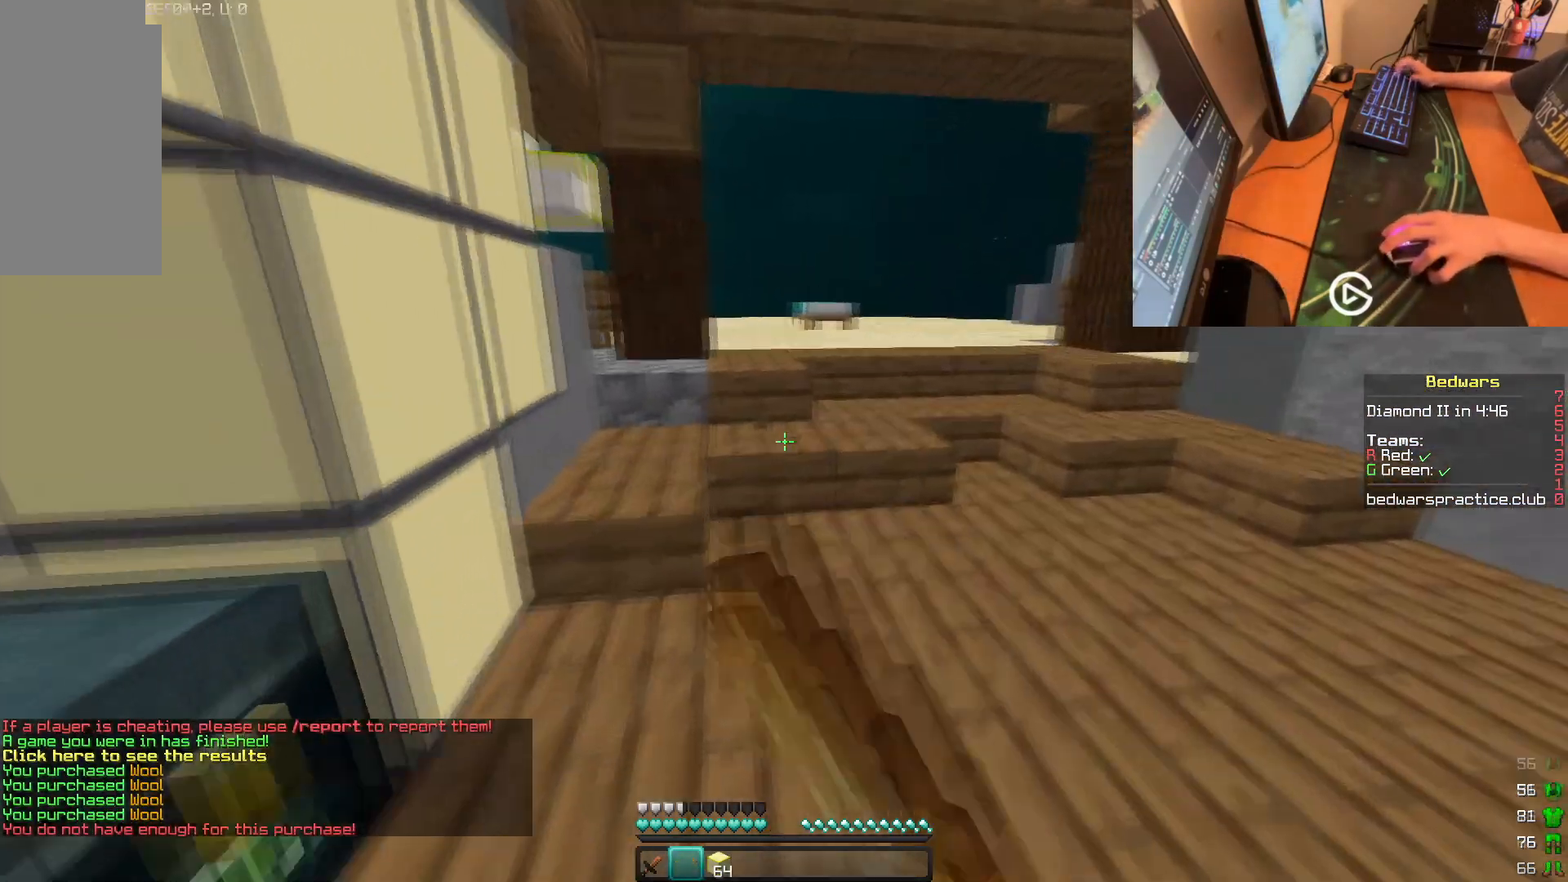
{"keys": ["w"], "mouse": [], "events": [[133, "mouse_left", "up"]]}
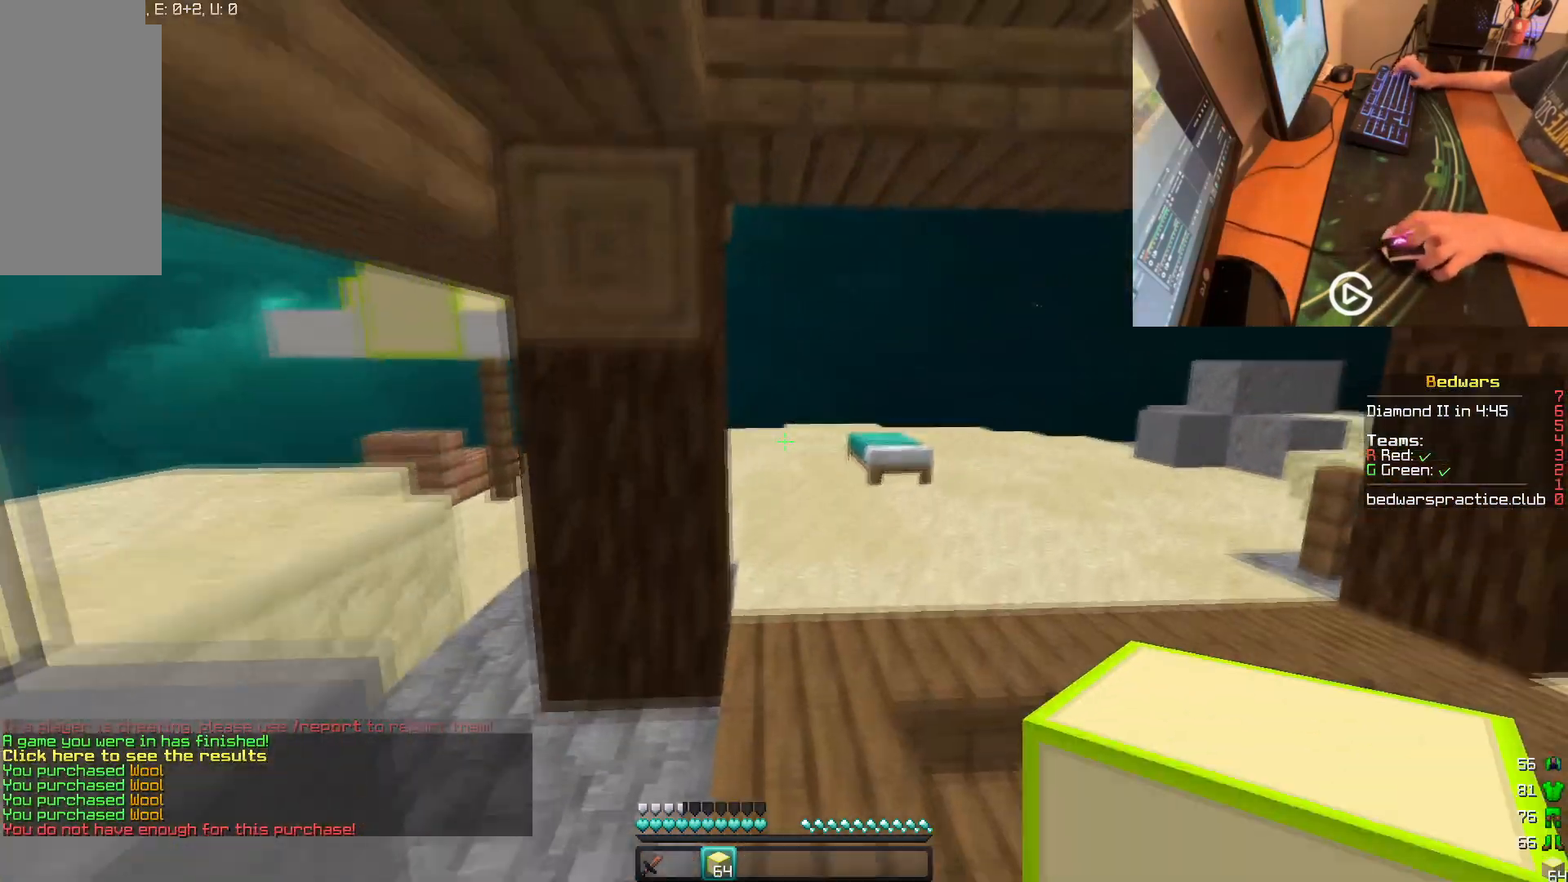
{"keys": ["d", "w"], "mouse": [], "events": [[34, "d", "down"], [217, "d", "up"], [300, "d", "down"]]}
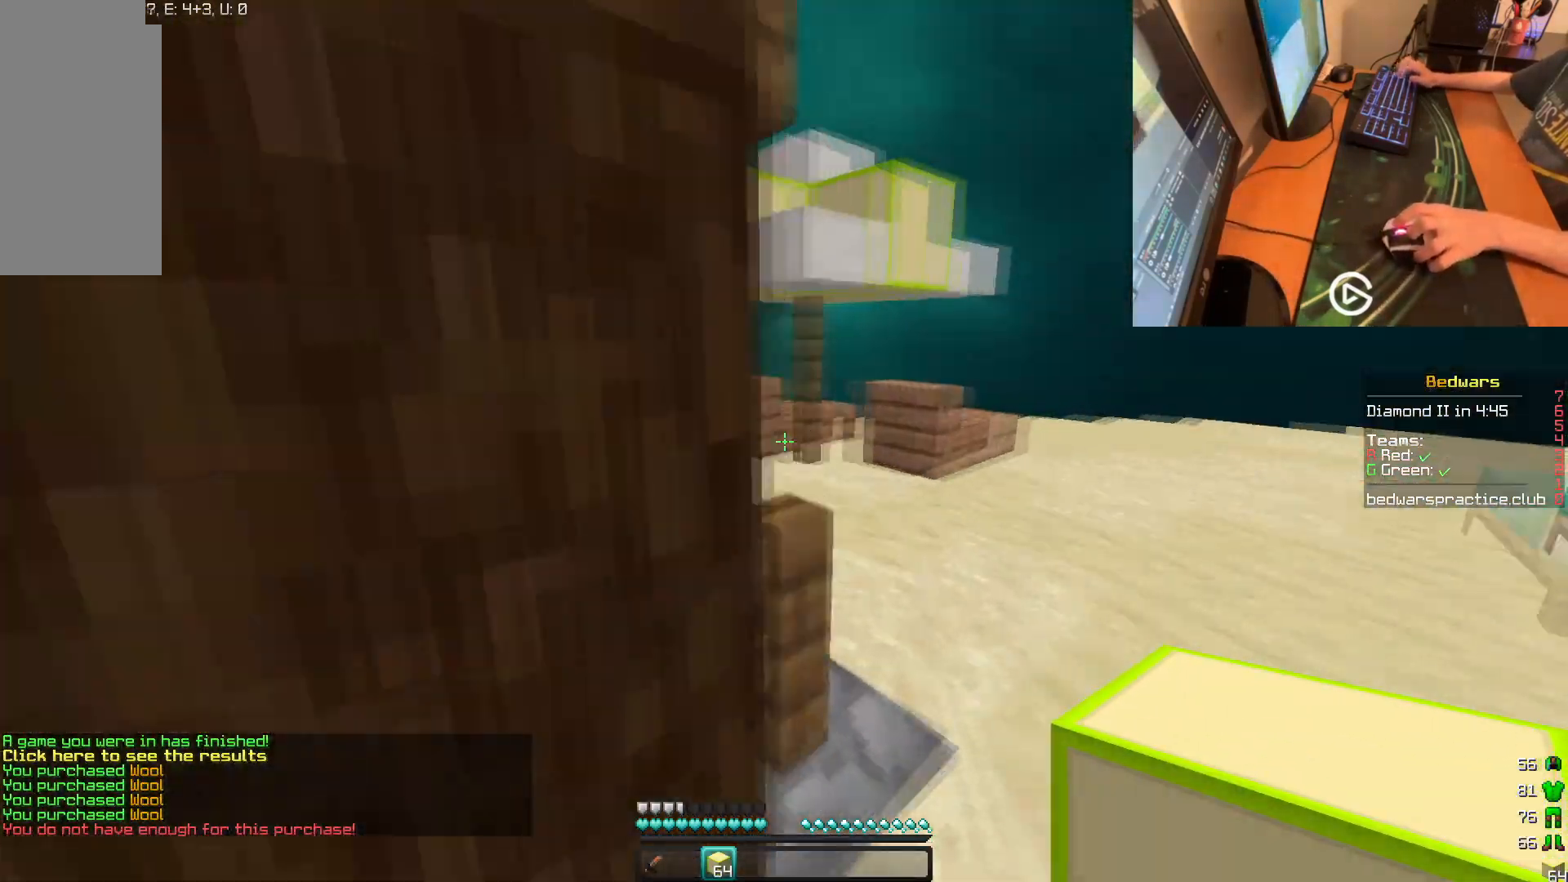
{"keys": ["w"], "mouse": [], "events": [[383, "d", "up"]]}
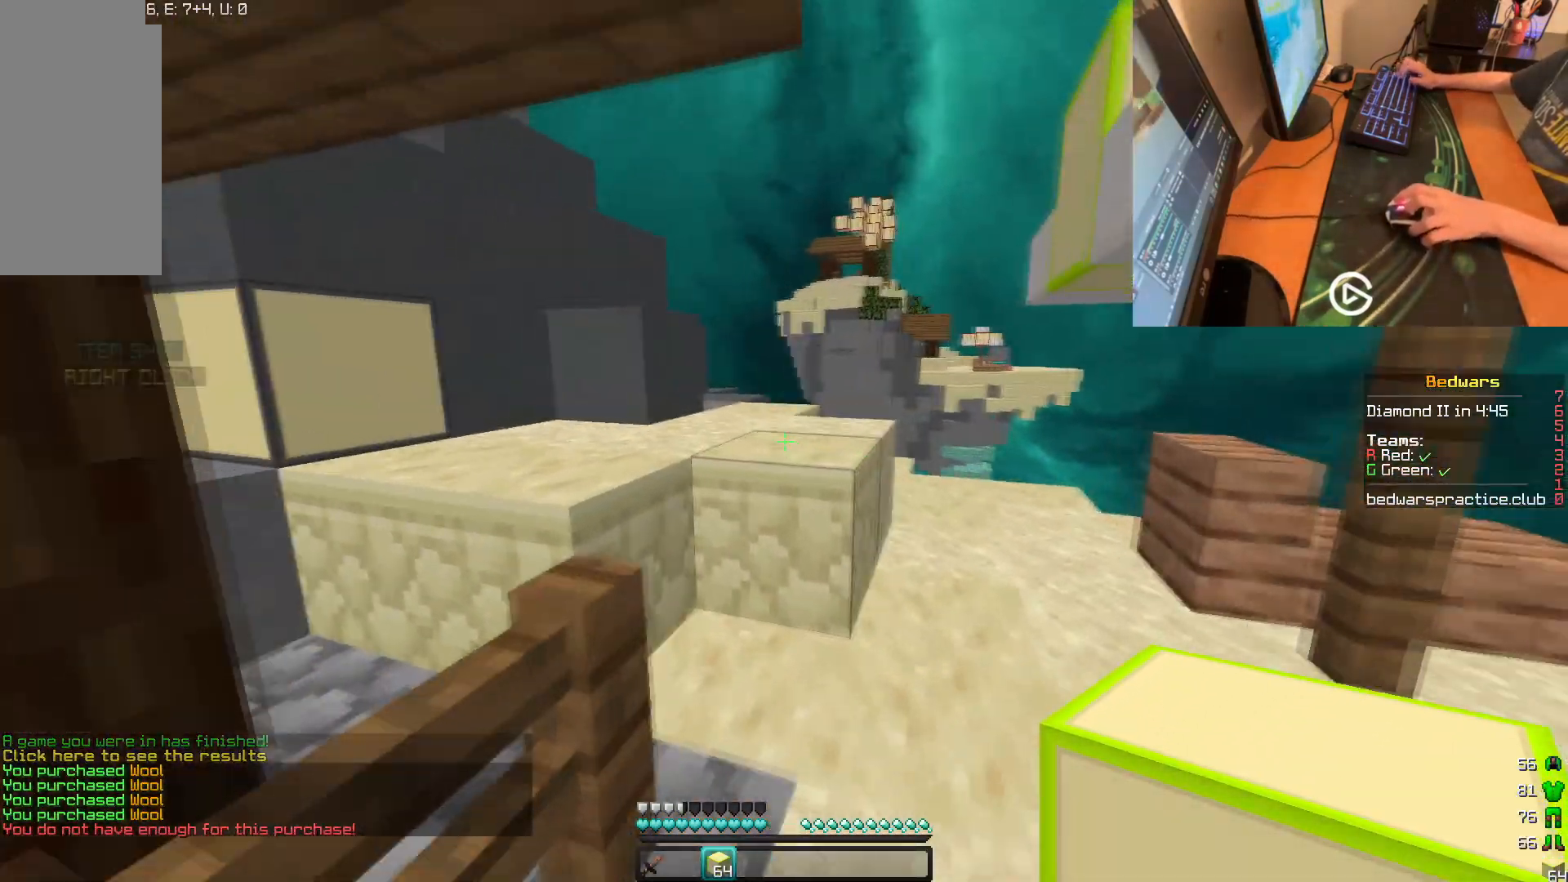
{"keys": ["w"], "mouse": [], "events": []}
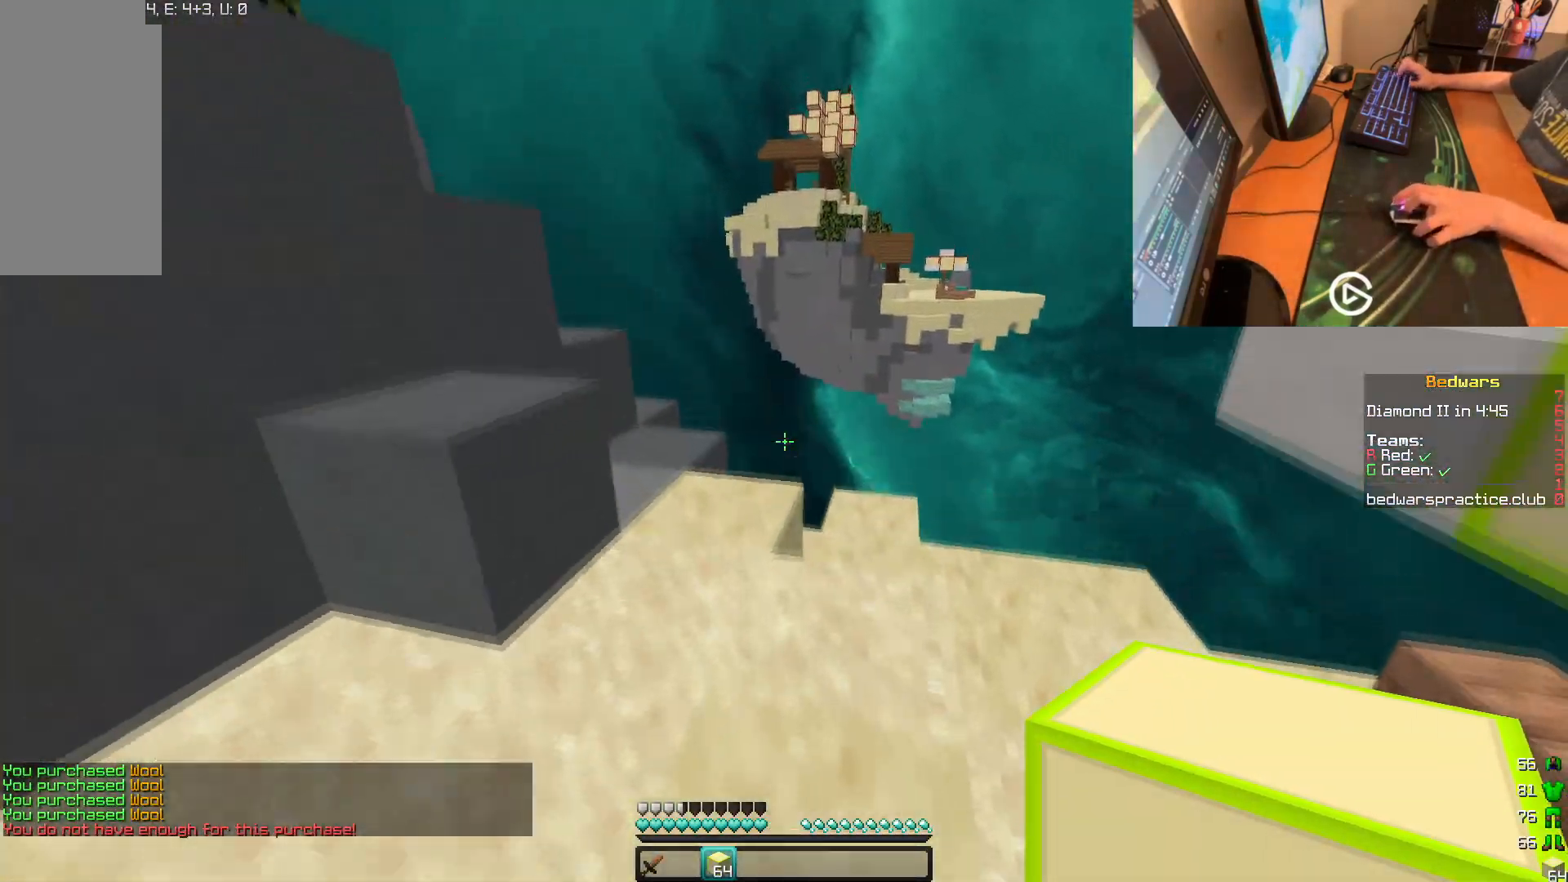
{"keys": ["w"], "mouse": [], "events": []}
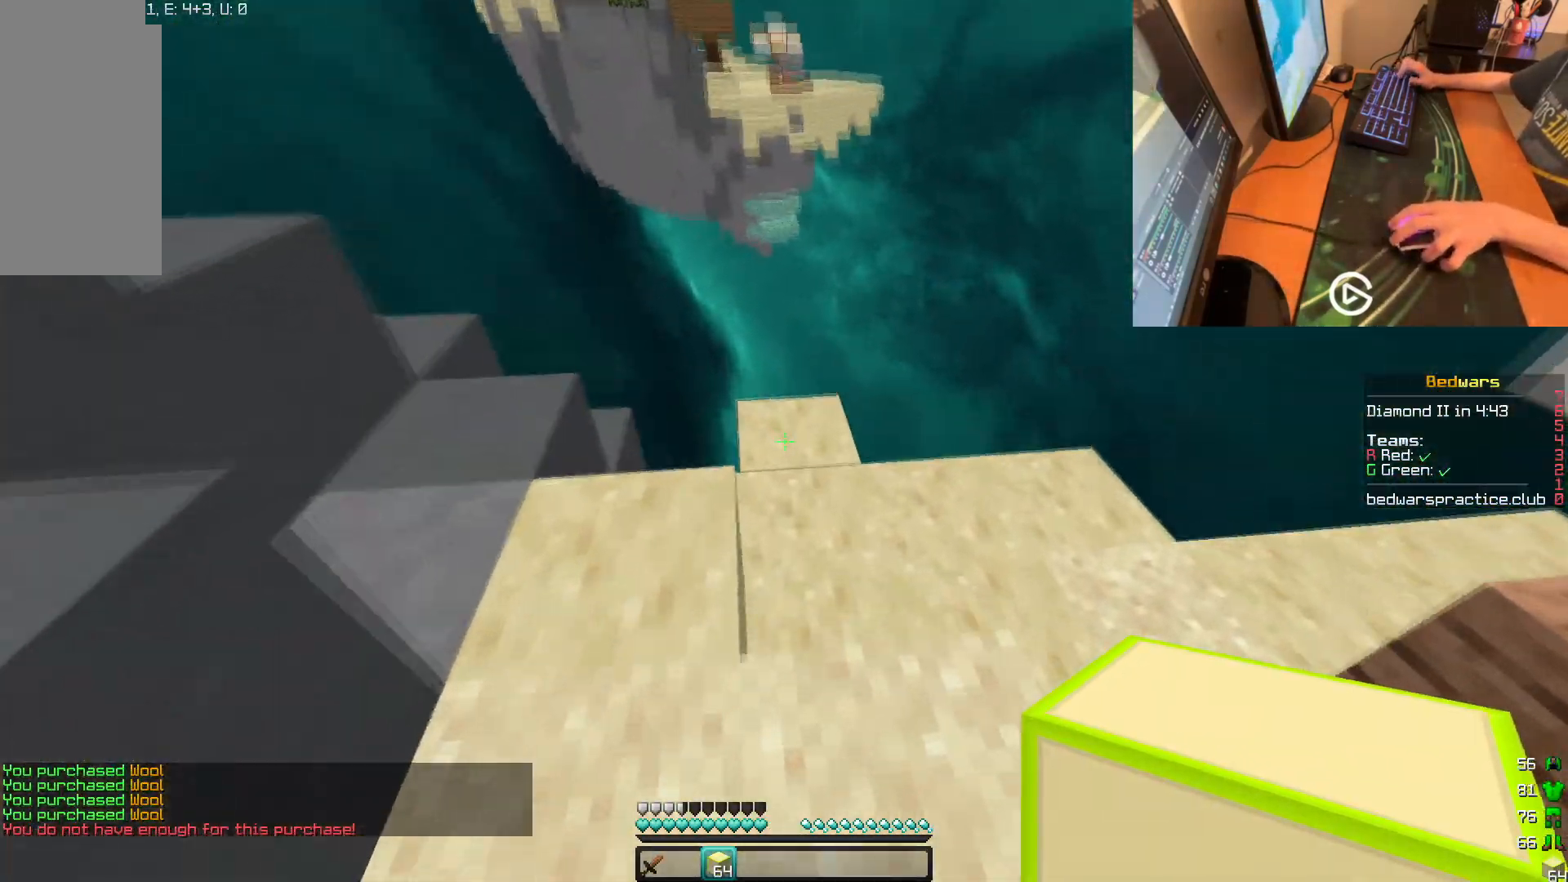
{"keys": ["d"], "mouse": [], "events": [[317, "mouse_right", "down"], [484, "d", "down"], [484, "mouse_right", "up"], [501, "w", "up"]]}
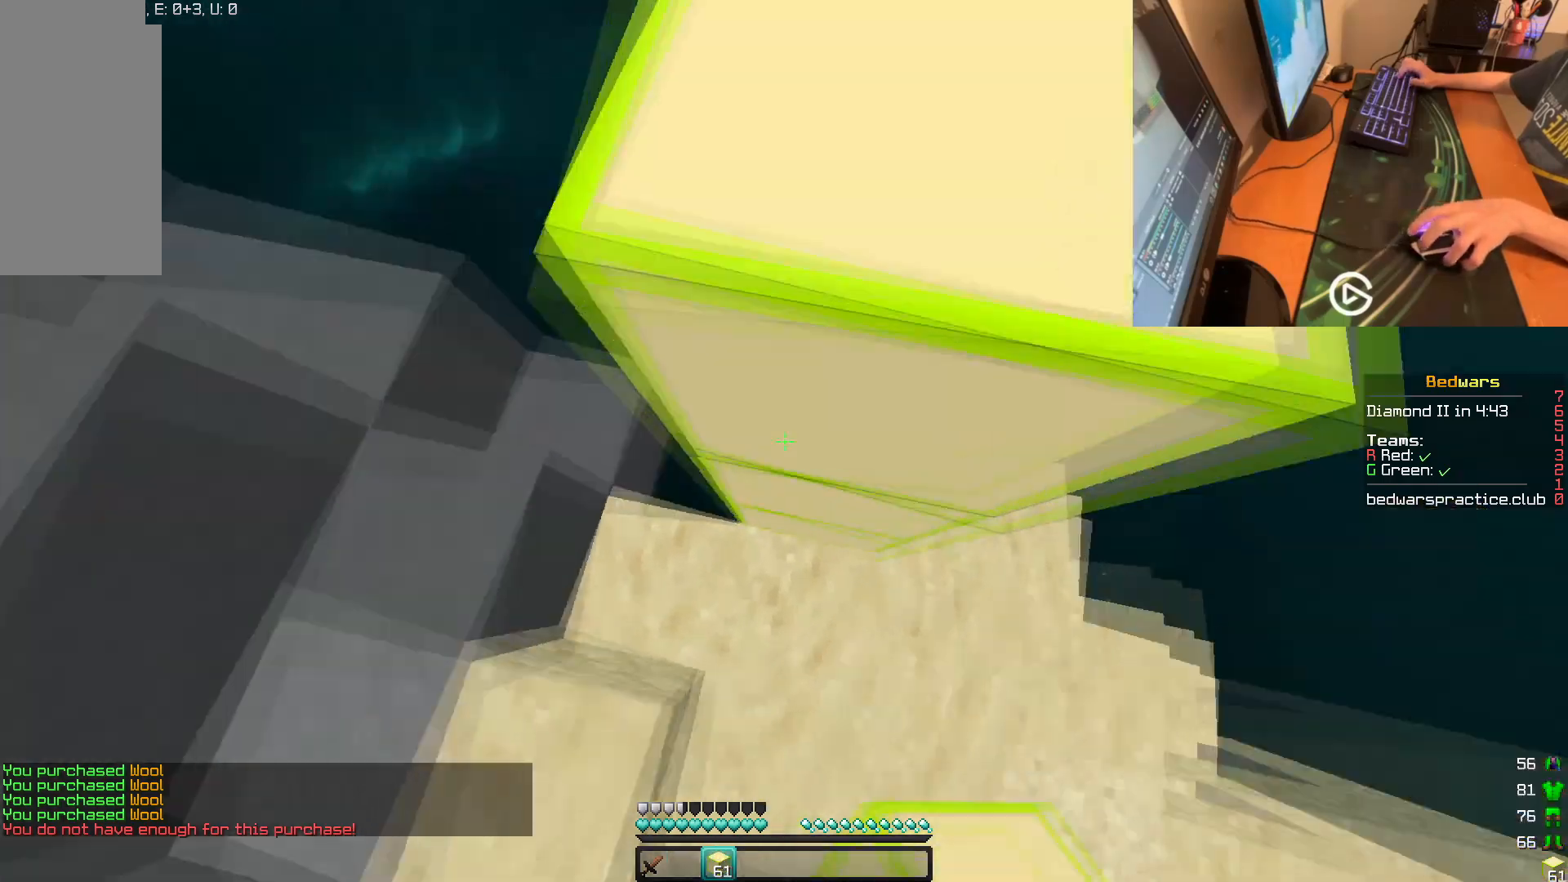
{"keys": [], "mouse": ["right"], "events": [[234, "d", "up"], [434, "mouse_right", "down"]]}
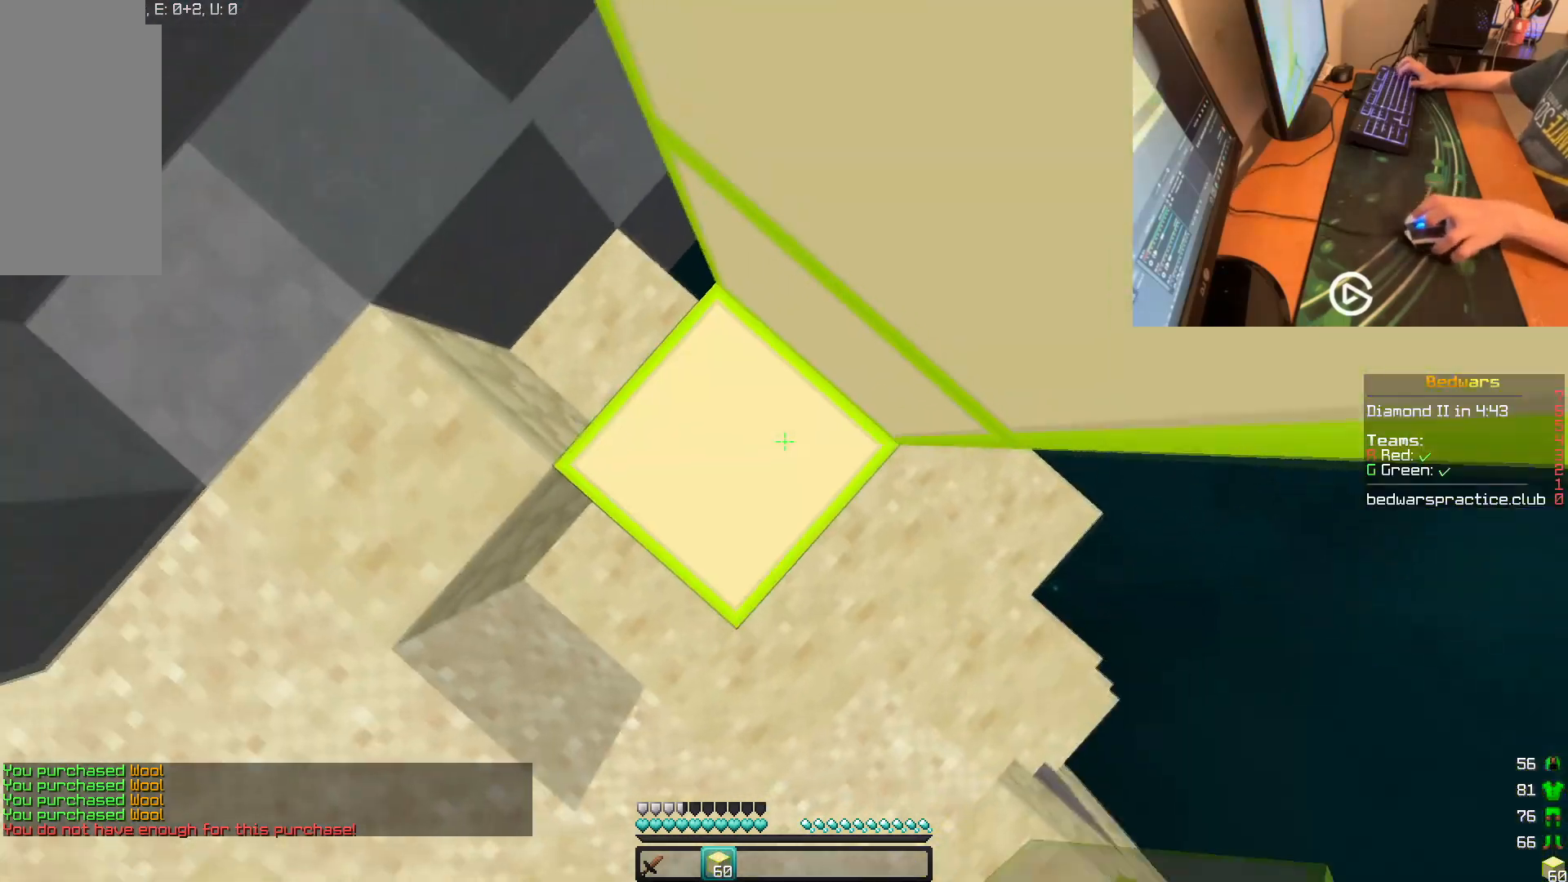
{"keys": ["w"], "mouse": [], "events": [[84, "mouse_right", "up"], [84, "s", "down"], [201, "s", "up"], [334, "mouse_right", "down"], [434, "w", "down"], [484, "mouse_right", "up"]]}
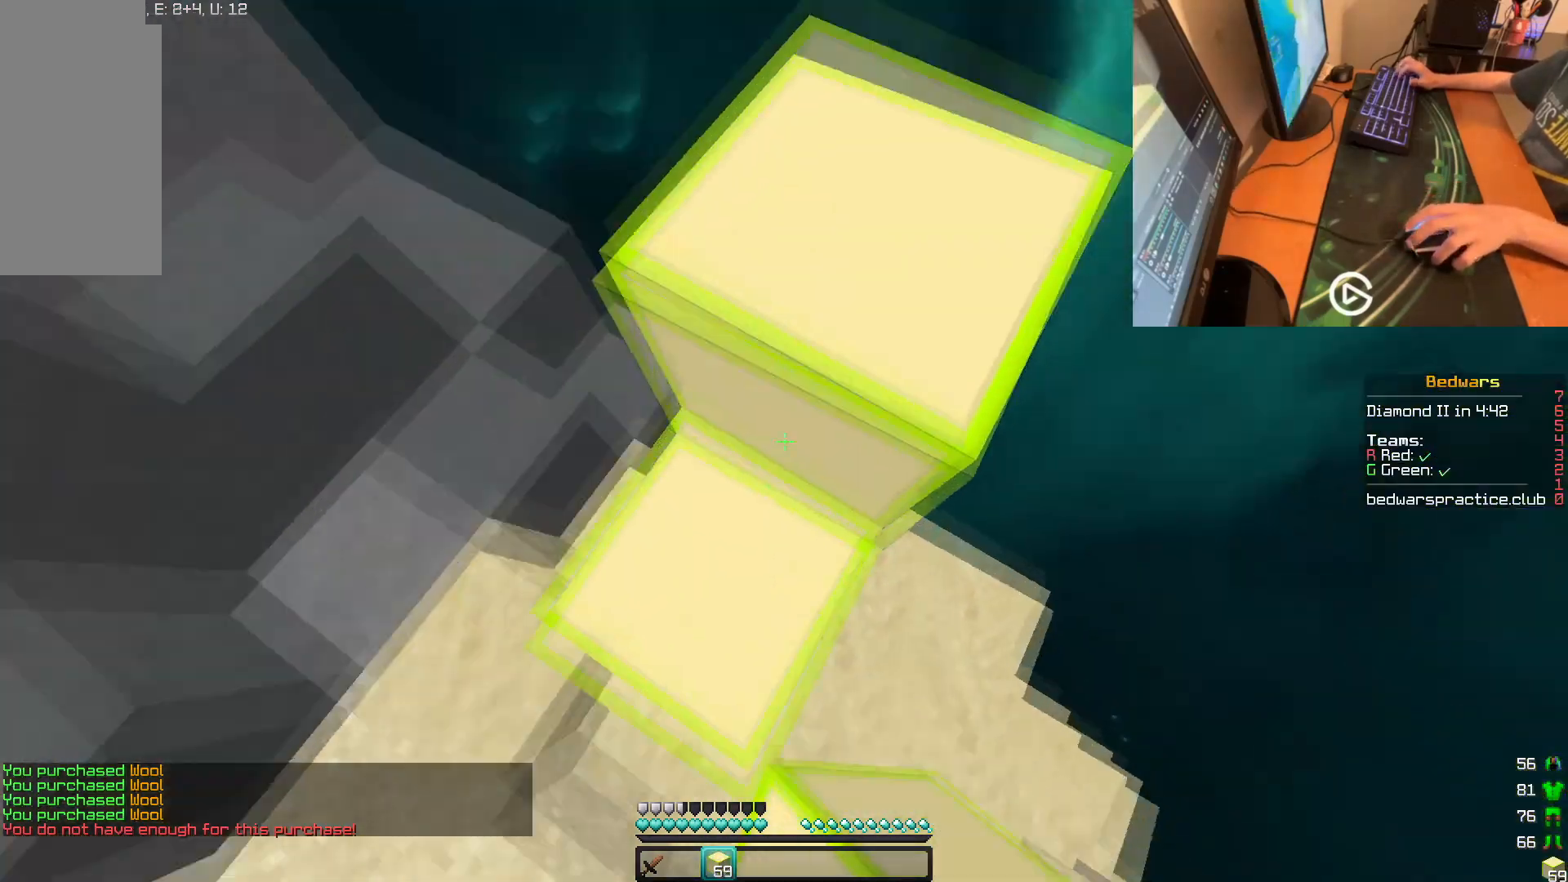
{"keys": ["d", "w"], "mouse": [], "events": [[450, "d", "down"]]}
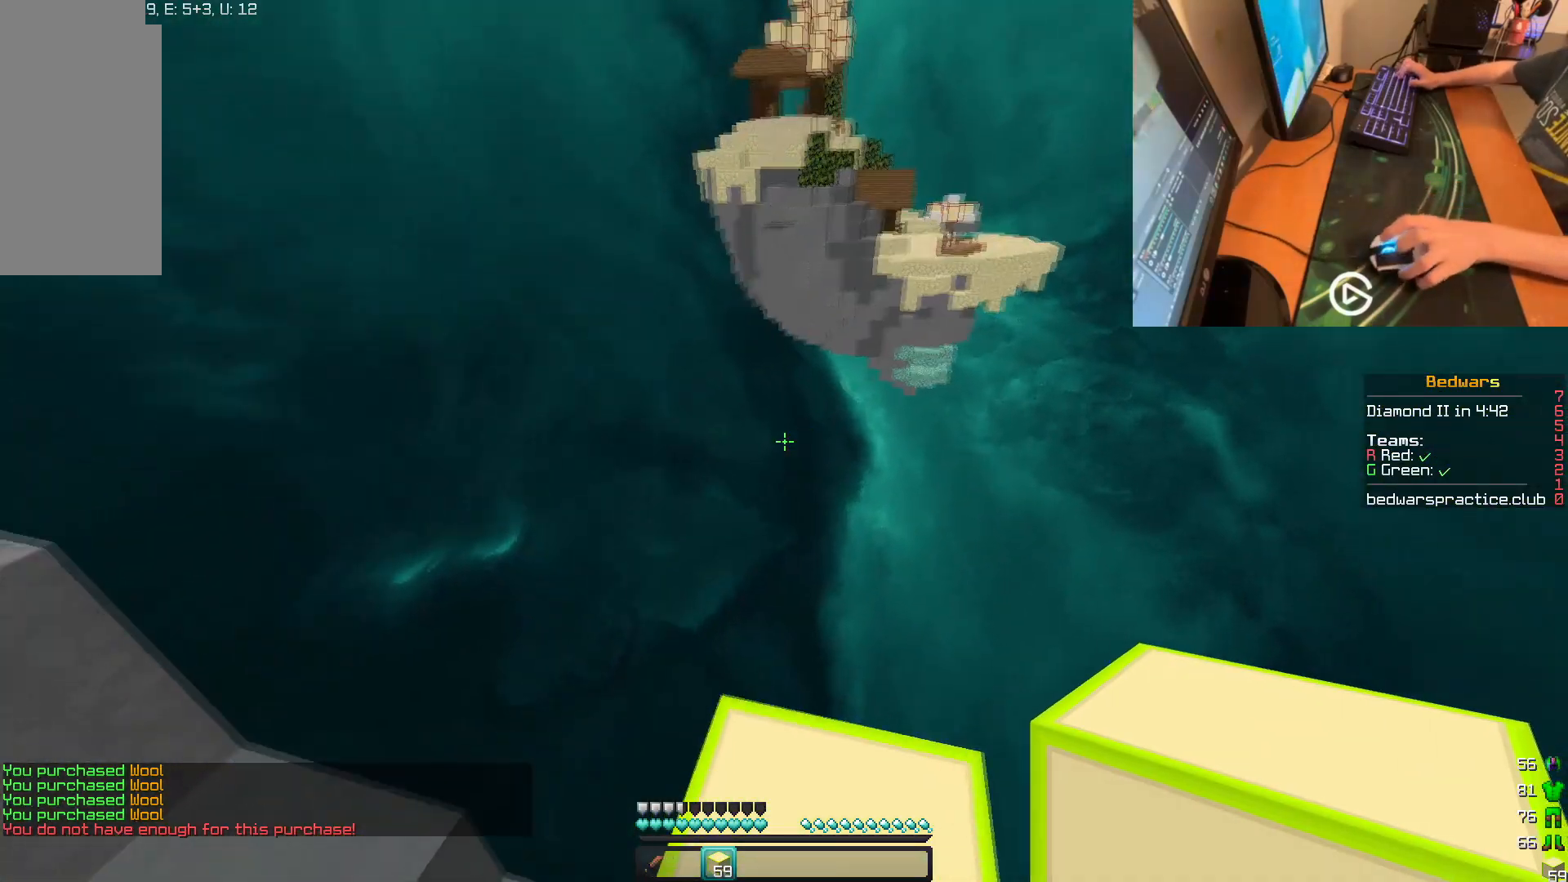
{"keys": ["d", "s"], "mouse": [], "events": [[351, "w", "up"], [451, "s", "down"]]}
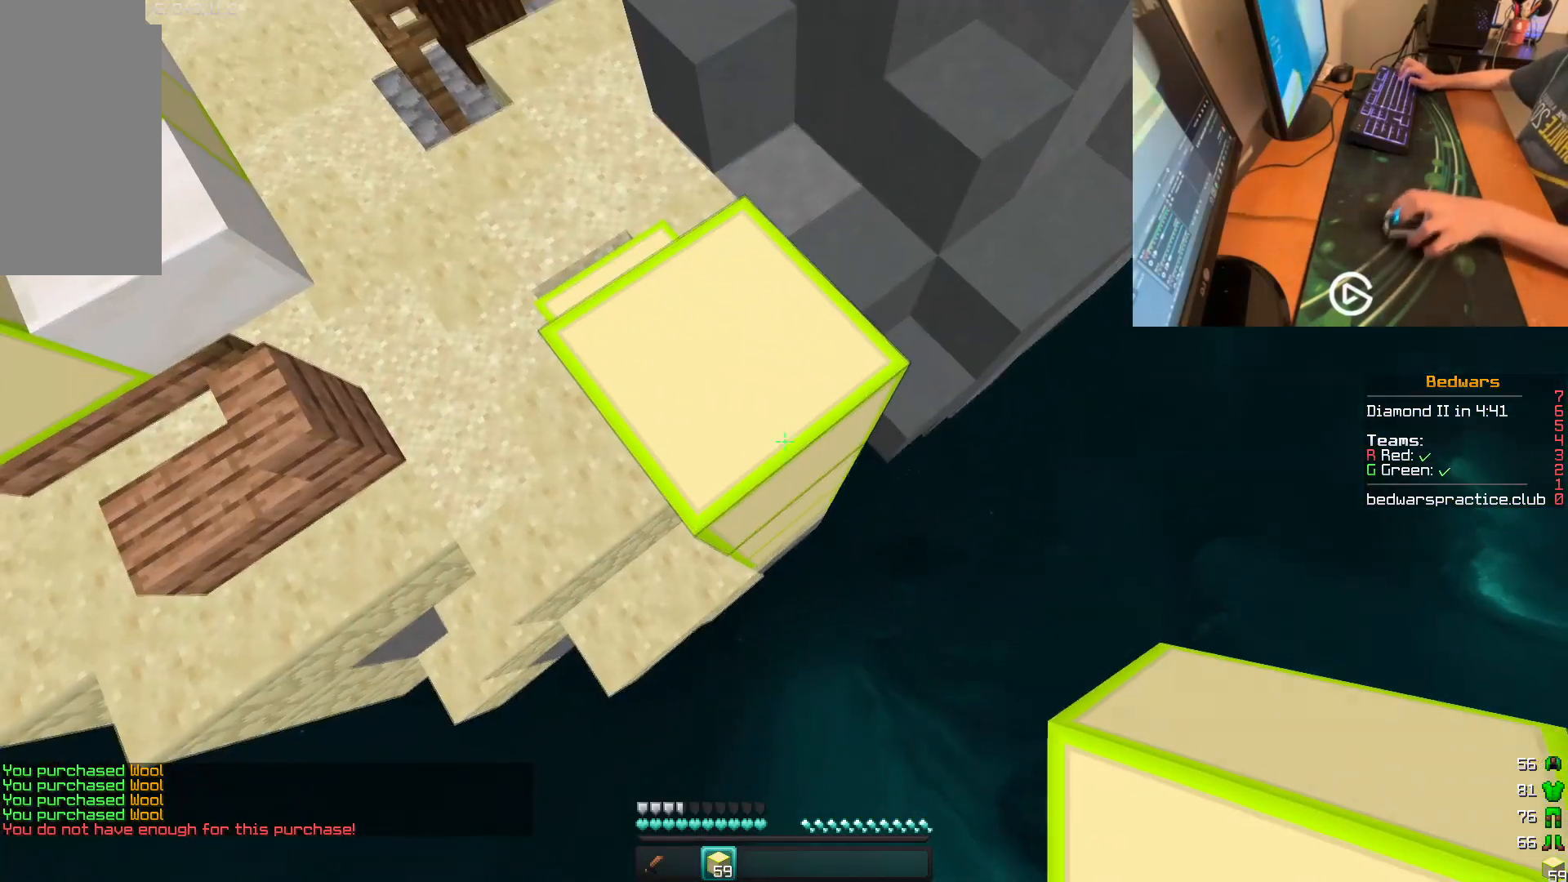
{"keys": [], "mouse": [], "events": [[67, "d", "up"], [267, "s", "up"]]}
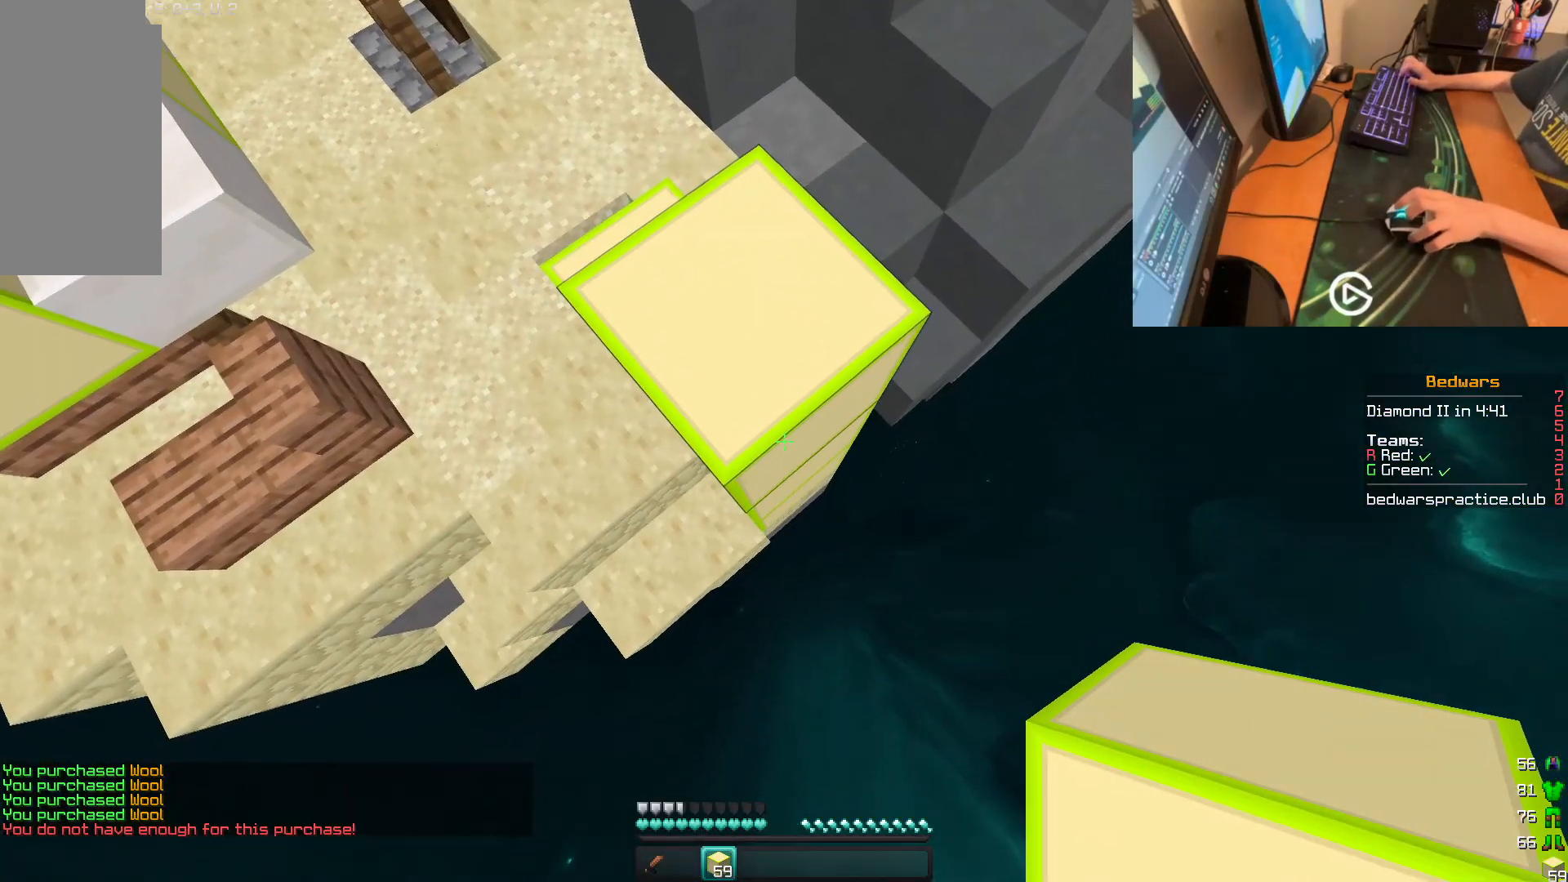
{"keys": ["d", "s"], "mouse": [], "events": [[301, "d", "down"], [301, "s", "down"], [334, "mouse_right", "down"], [451, "mouse_right", "up"]]}
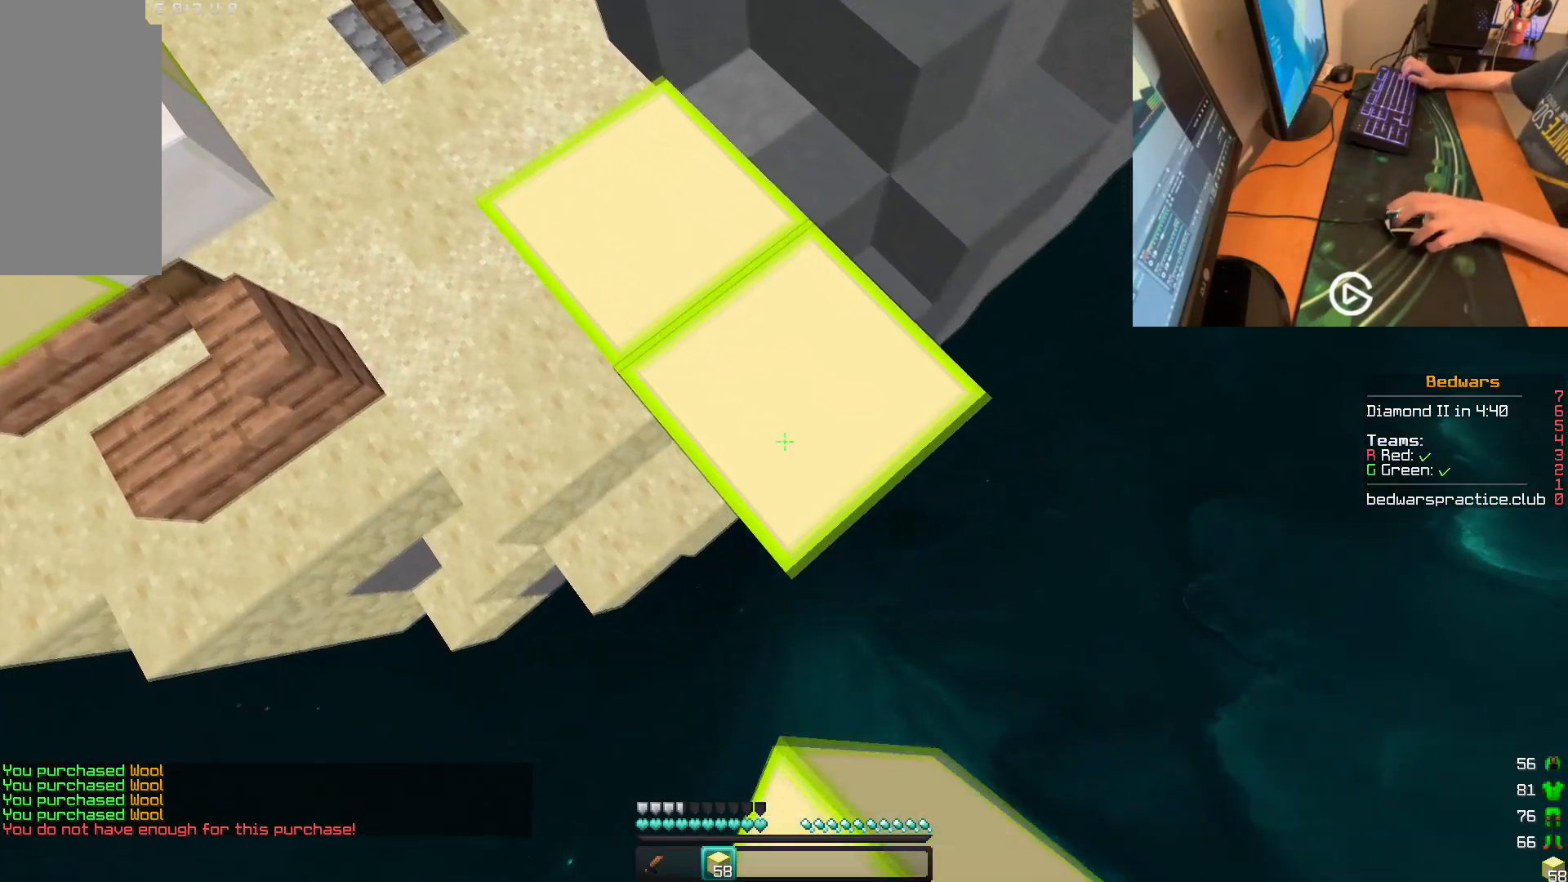
{"keys": ["d", "s"], "mouse": ["right"], "events": [[67, "mouse_right", "down"]]}
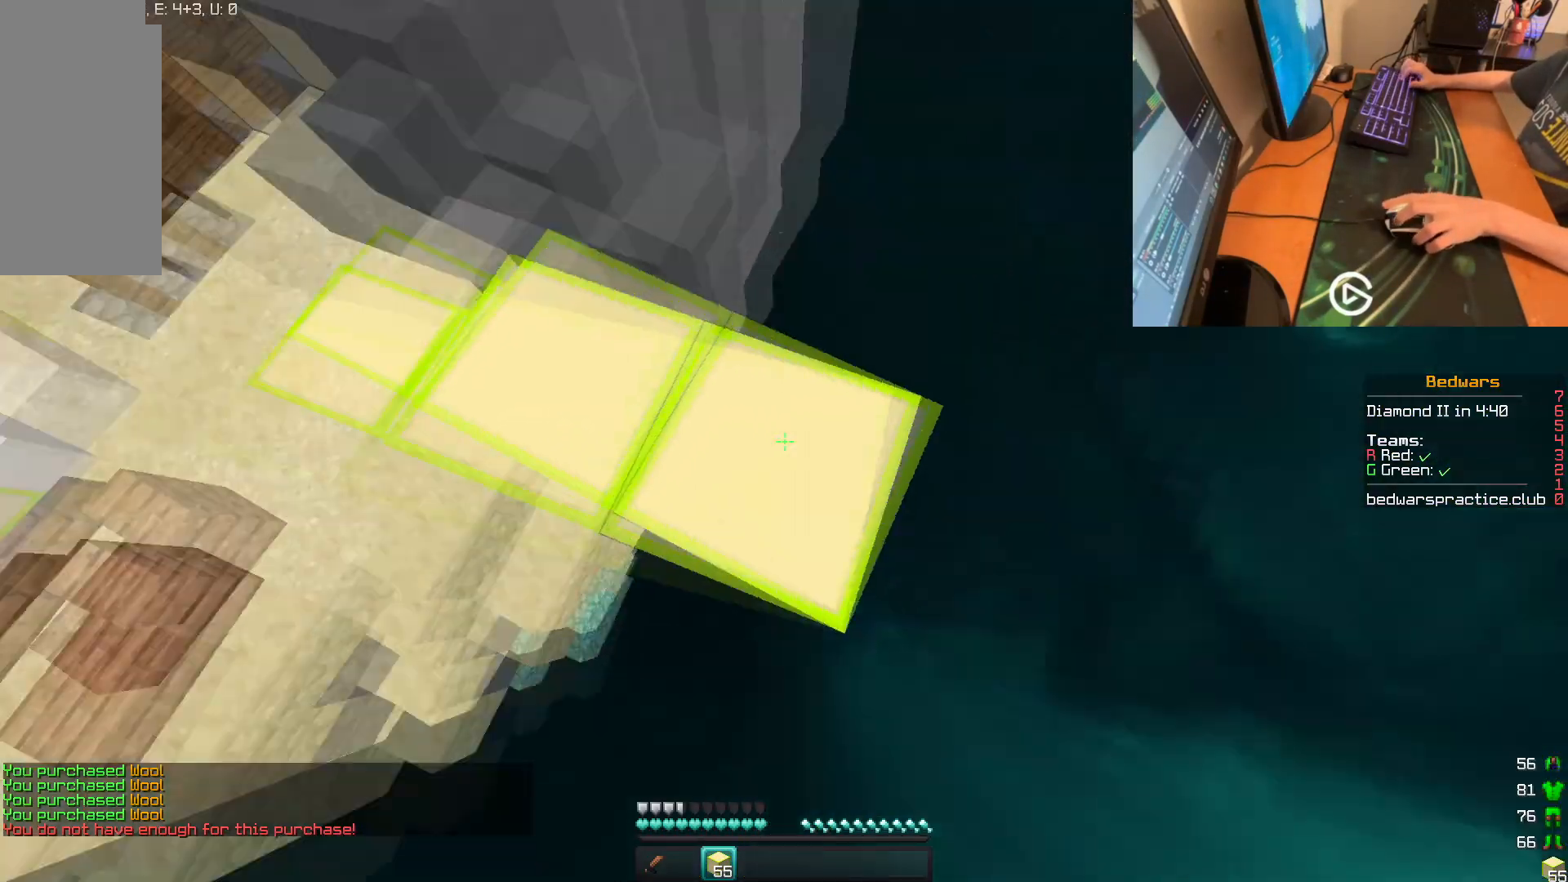
{"keys": ["s"], "mouse": ["right"], "events": [[34, "s", "up"], [51, "mouse_right", "up"], [51, "w", "down"], [201, "w", "up"], [234, "s", "down"], [301, "d", "up"], [468, "mouse_right", "down"]]}
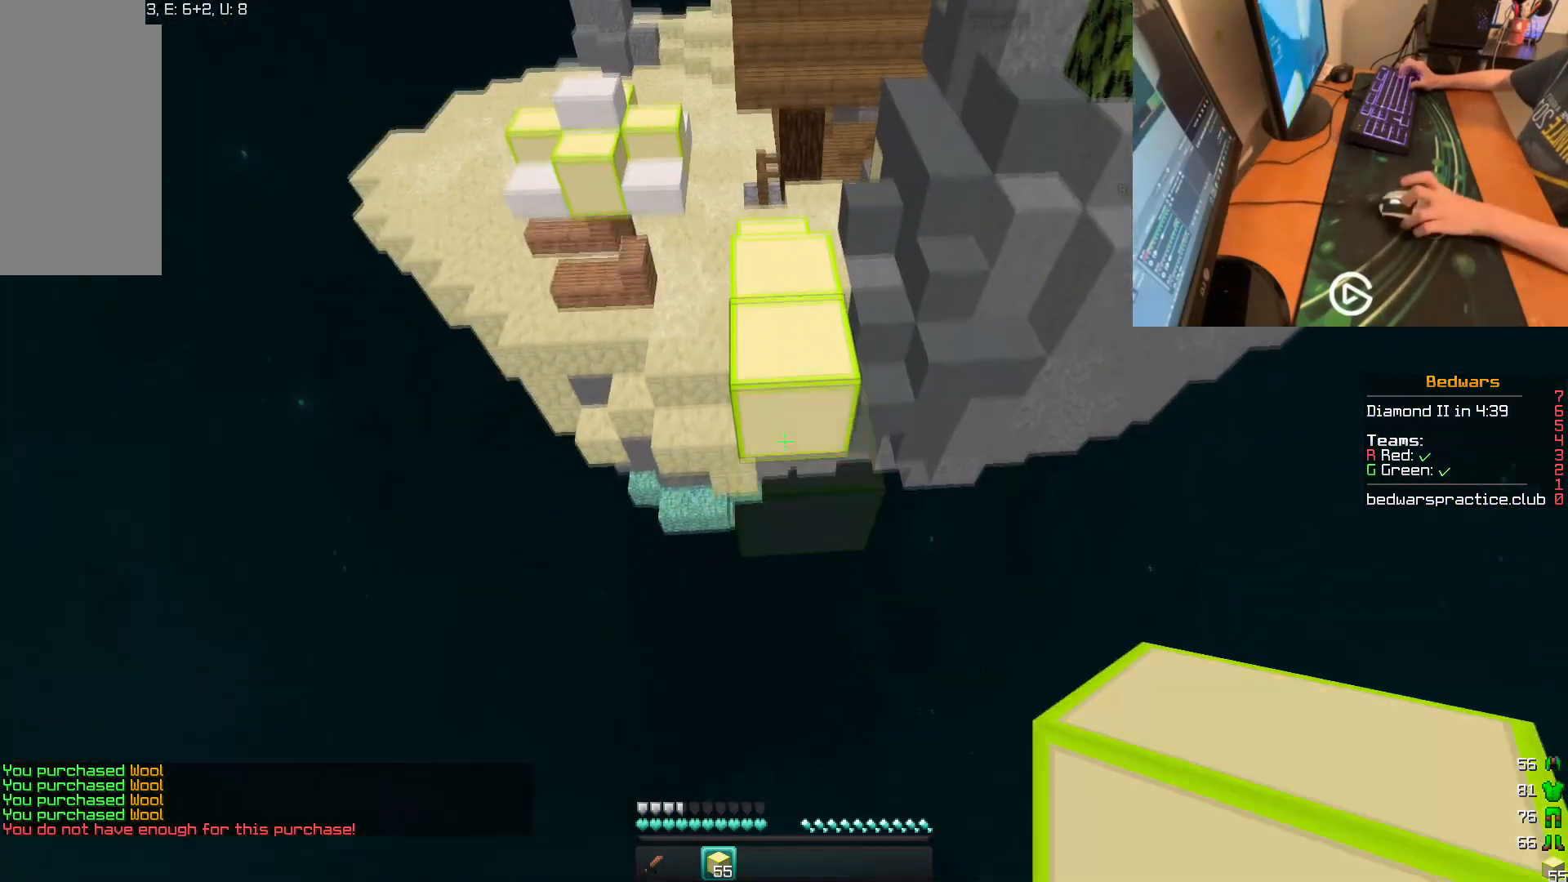
{"keys": ["d", "s"], "mouse": ["right"], "events": [[500, "d", "down"]]}
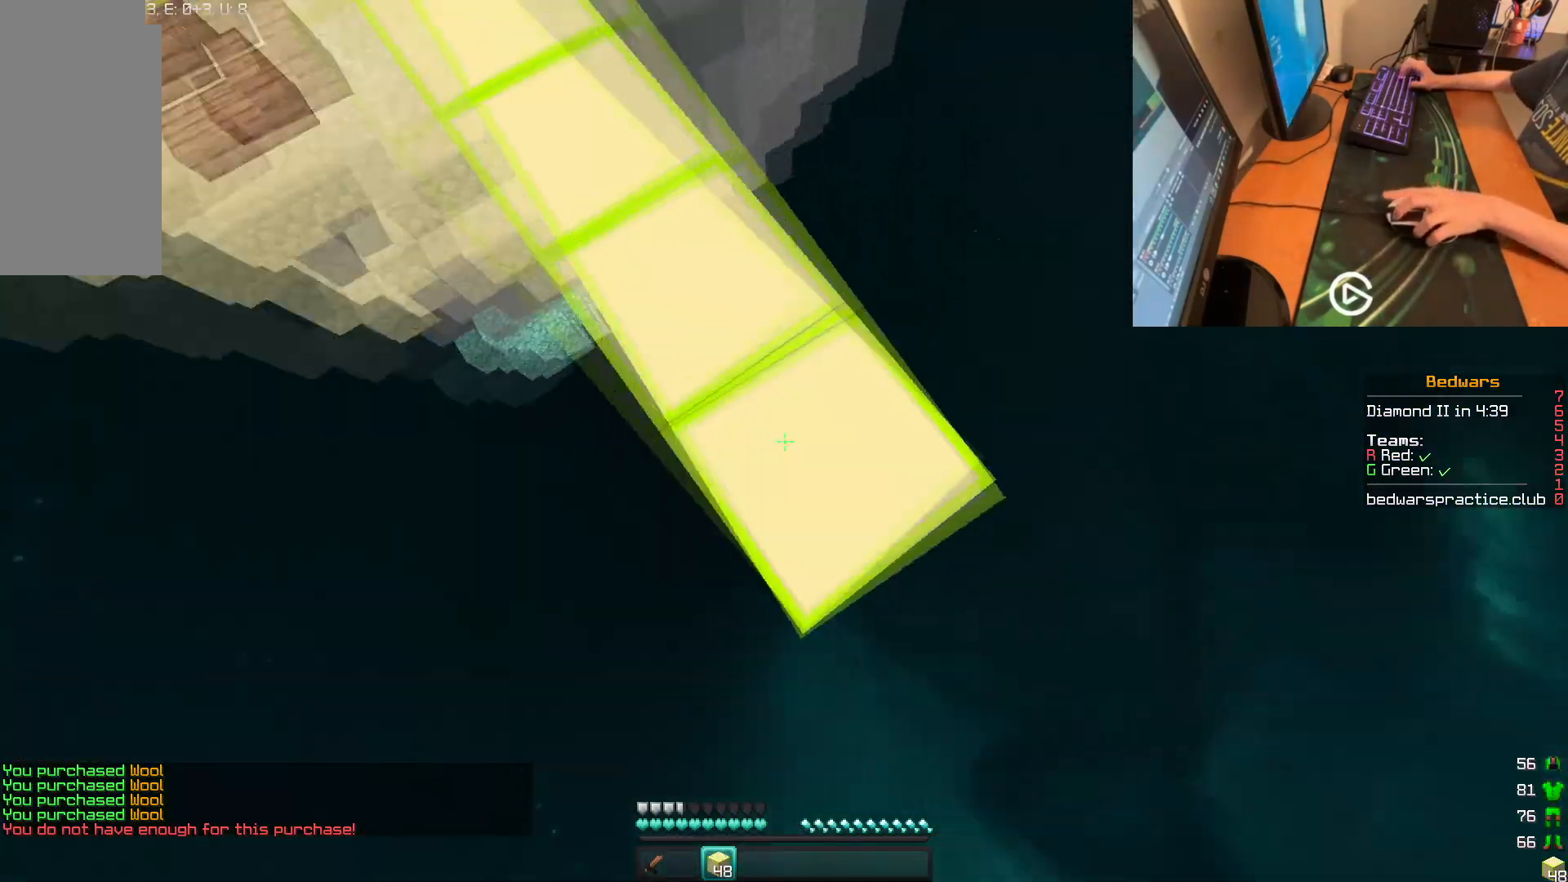
{"keys": ["s"], "mouse": ["right"], "events": [[84, "mouse_right", "up"], [84, "s", "up"], [101, "w", "down"], [251, "w", "up"], [267, "s", "down"], [284, "mouse_right", "down"], [334, "d", "up"]]}
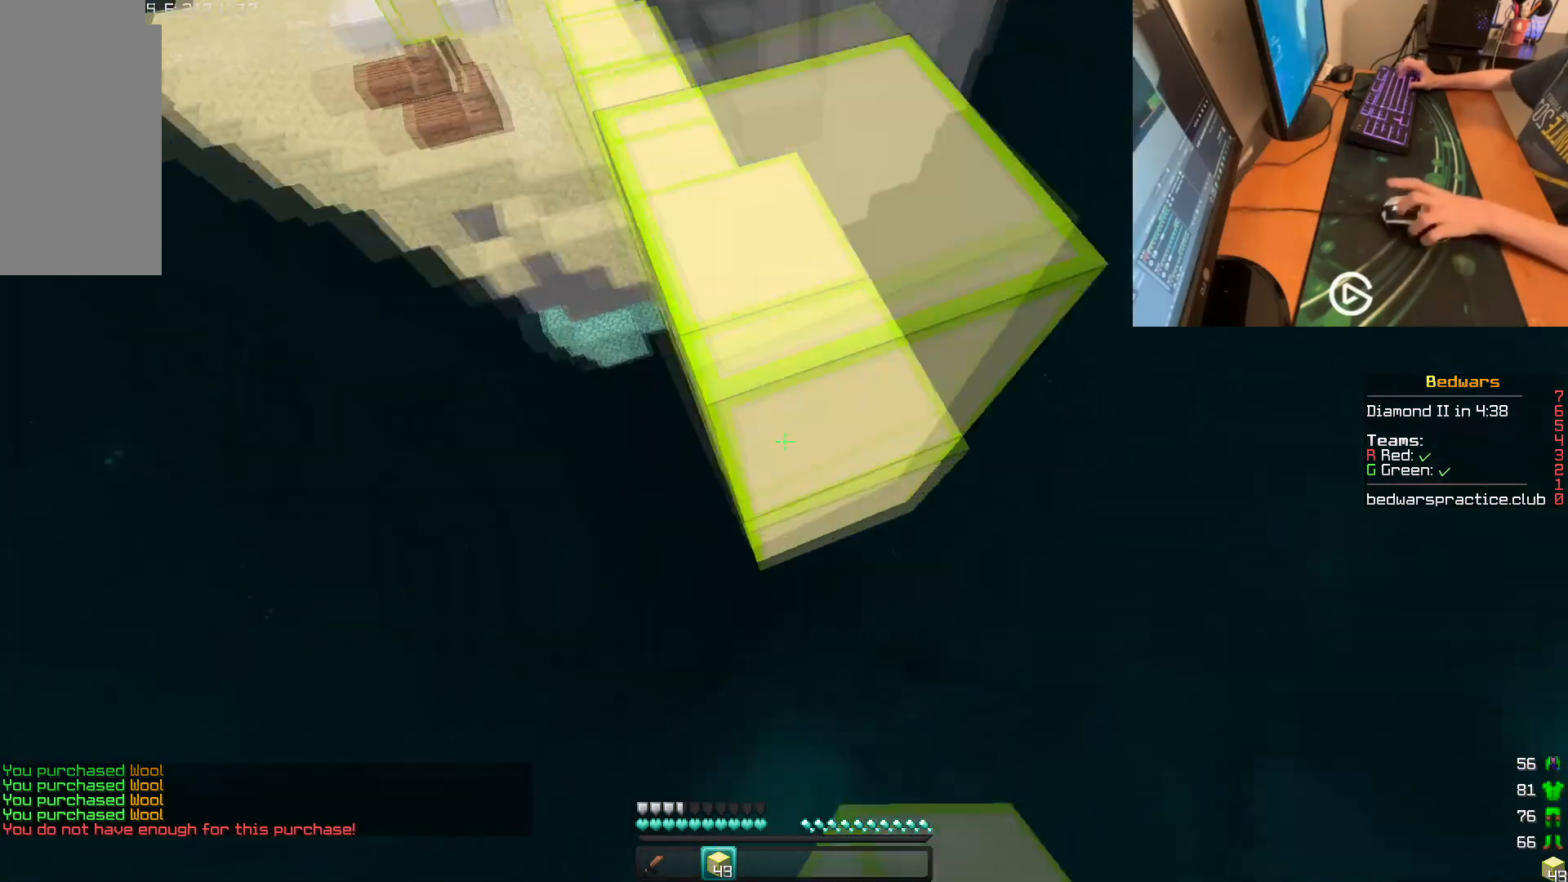
{"keys": ["s"], "mouse": ["right"], "events": [[33, "d", "down"], [83, "w", "down"], [100, "s", "up"], [150, "mouse_right", "up"], [267, "mouse_right", "down"], [284, "s", "down"], [300, "w", "up"], [334, "d", "up"]]}
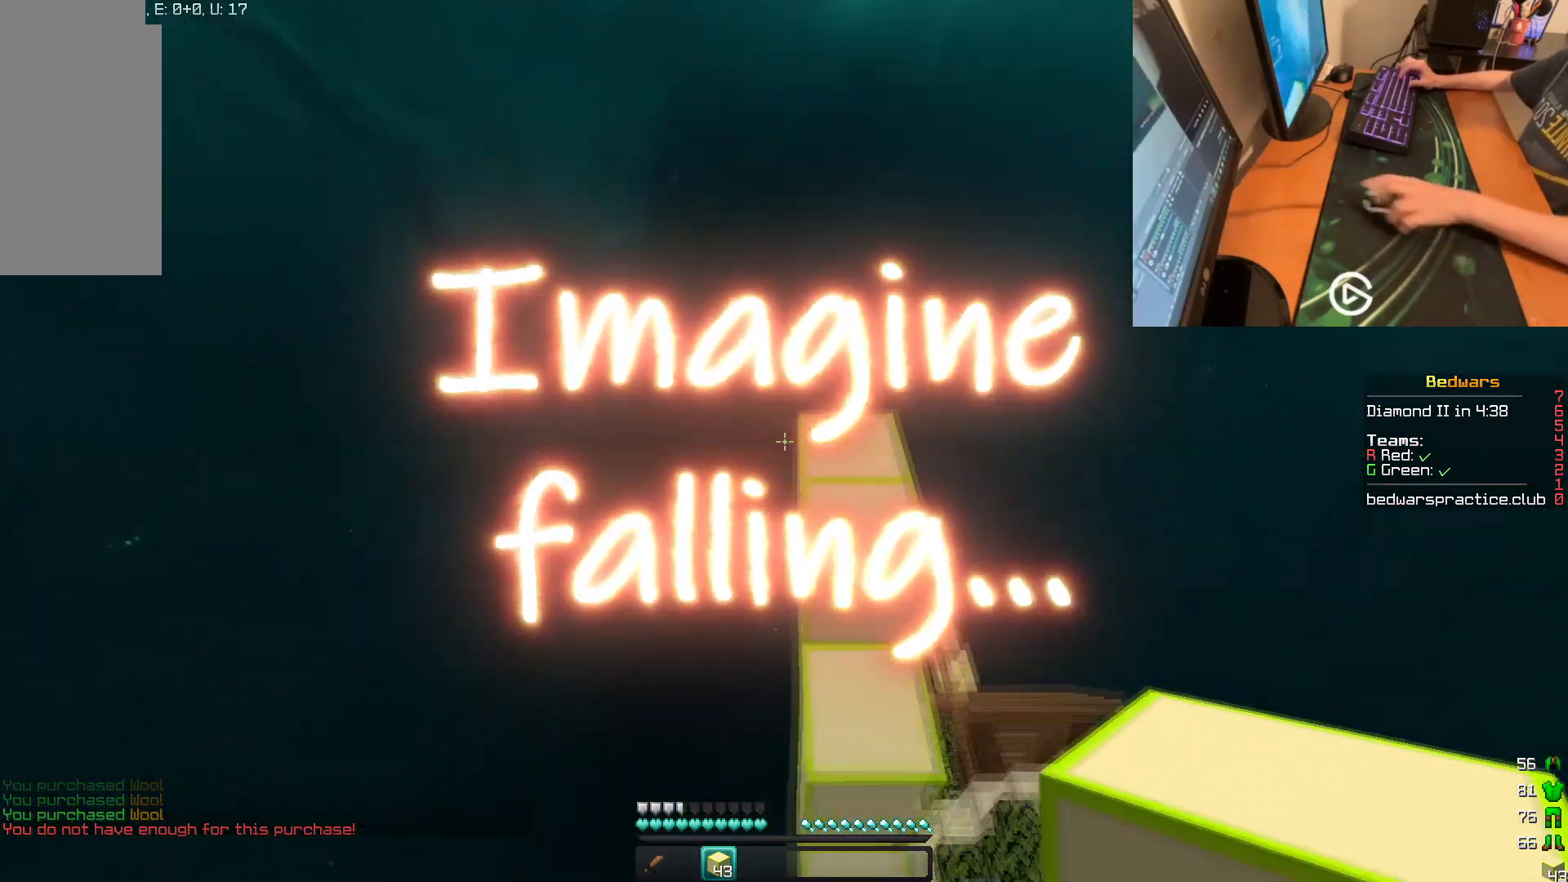
{"keys": [], "mouse": [], "events": [[134, "mouse_right", "up"], [201, "s", "up"]]}
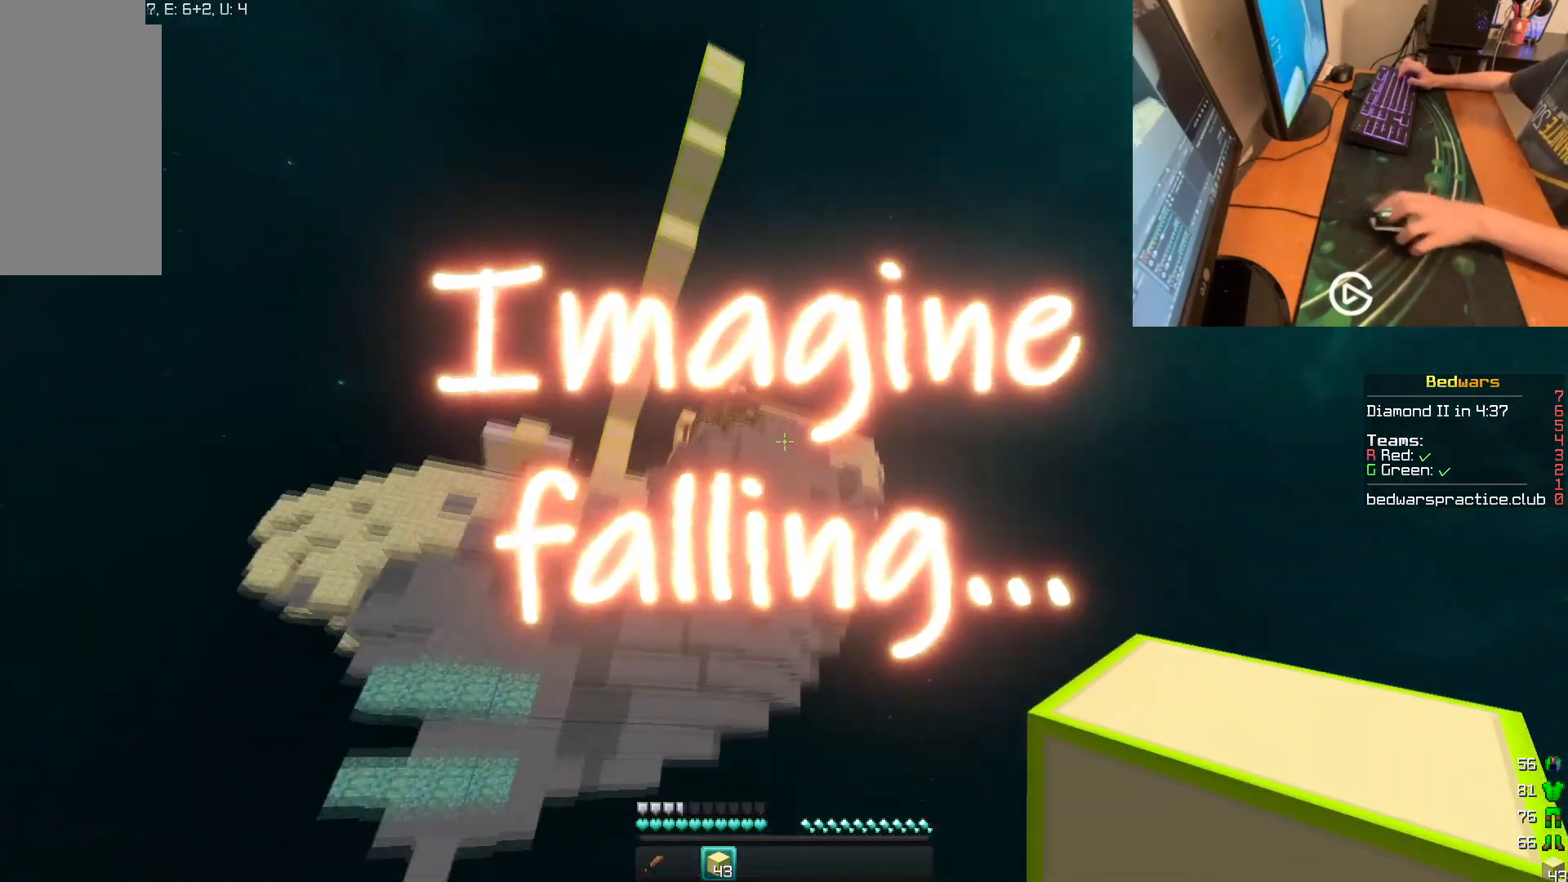
{"keys": [], "mouse": [], "events": []}
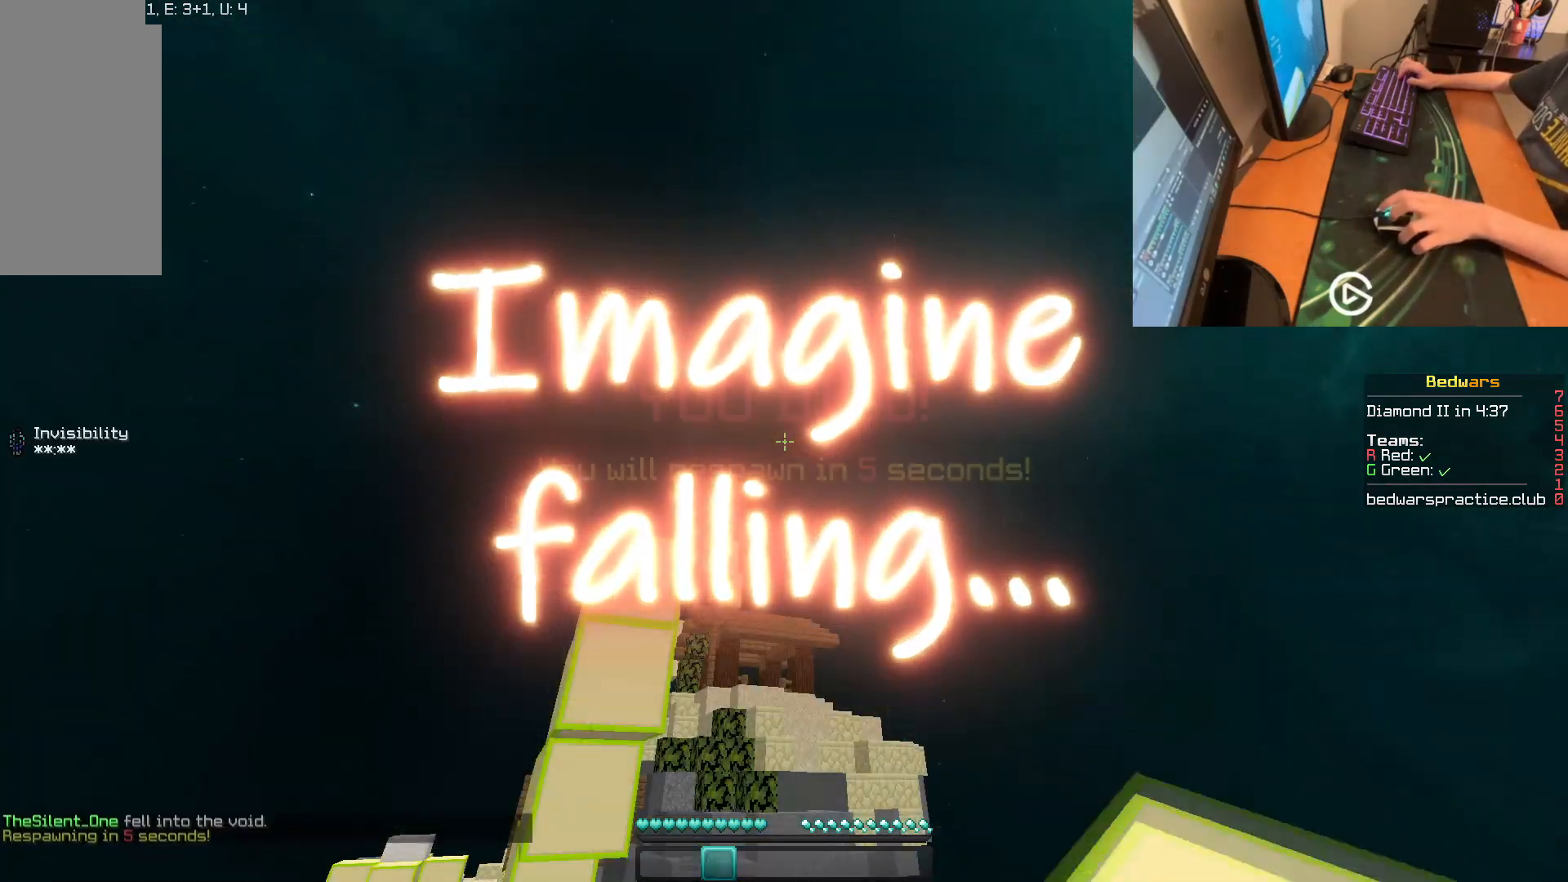
{"keys": [], "mouse": [], "events": []}